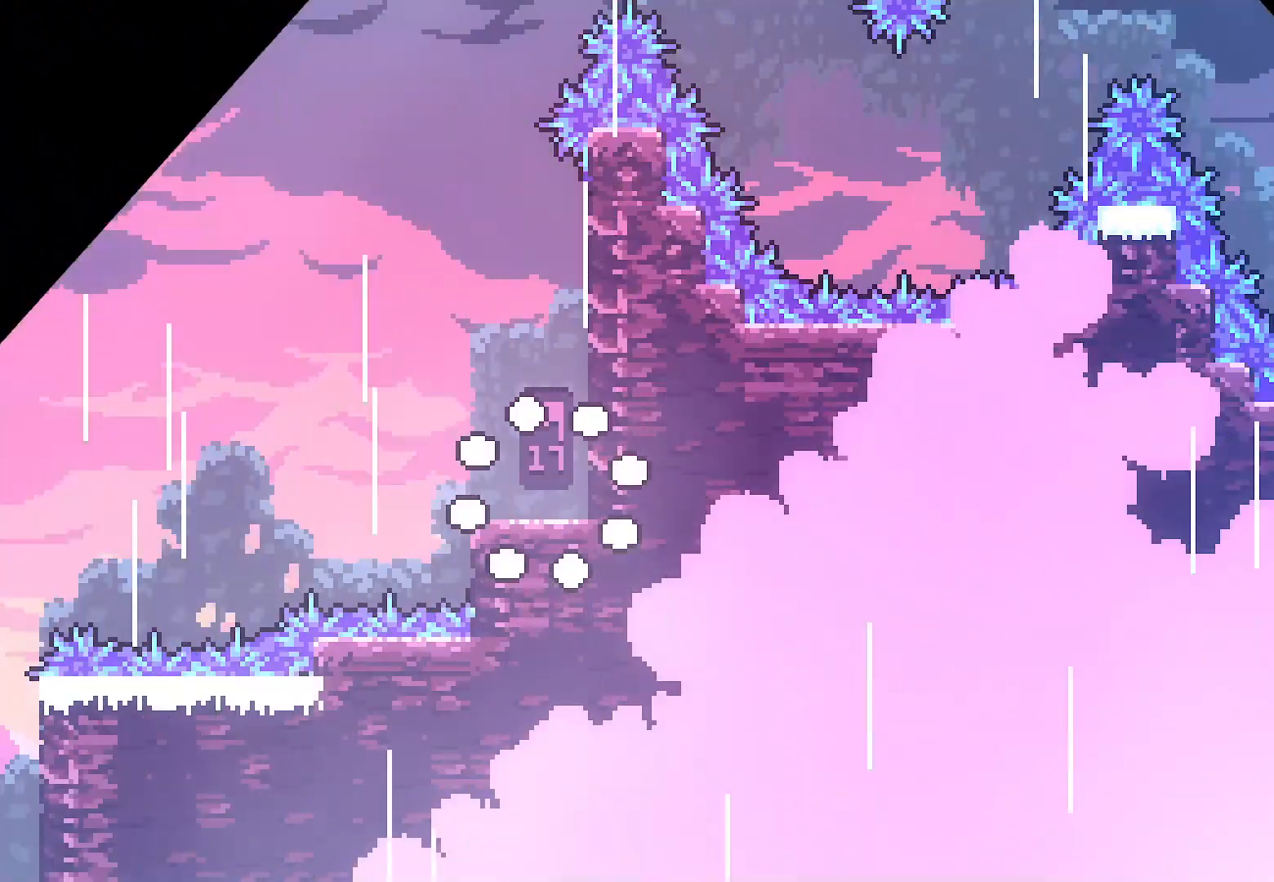
Gameplay with a controller (PlayStation layout); each line is a JSON object with the inputs held at the frame after it (dt_ms = milliseconds from this image to that frame). "events" lists button and stick changes between this image and that frame as [ms after this image, input, new state], when the widget could be followed in between.
{"dt_ms": 500, "buttons": ["CROSS", "L2", "DPAD_RIGHT"], "left_stick": "center", "right_stick": "center", "events": [[217, "L2", "down"], [250, "CROSS", "down"], [400, "CROSS", "up"], [433, "CROSS", "down"]]}
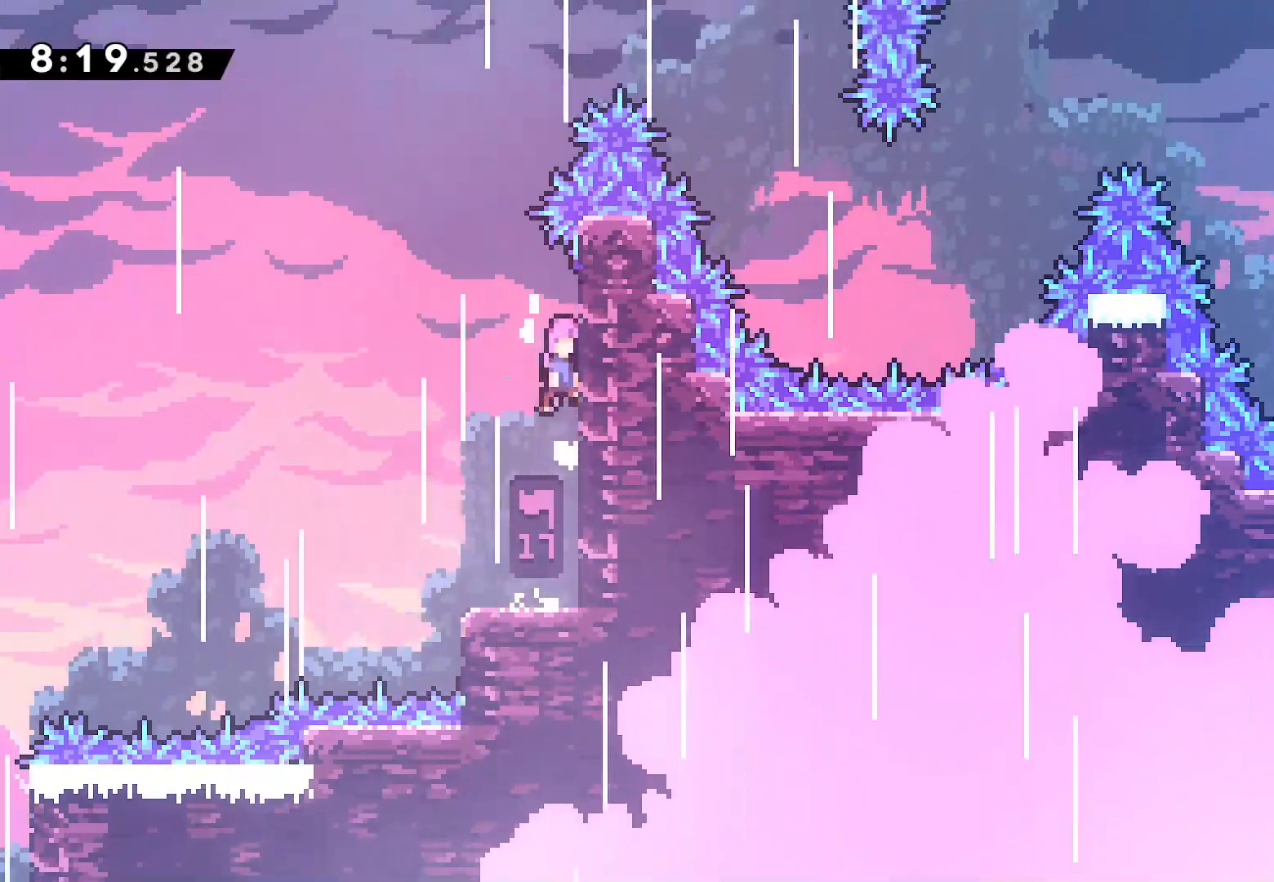
{"dt_ms": 500, "buttons": ["DPAD_RIGHT"], "left_stick": "center", "right_stick": "center", "events": [[67, "CROSS", "up"], [67, "DPAD_RIGHT", "up"], [83, "DPAD_LEFT", "down"], [100, "L2", "up"], [133, "CROSS", "down"], [267, "CROSS", "up"], [283, "DPAD_LEFT", "up"], [283, "DPAD_RIGHT", "down"], [333, "SQUARE", "down"], [450, "SQUARE", "up"]]}
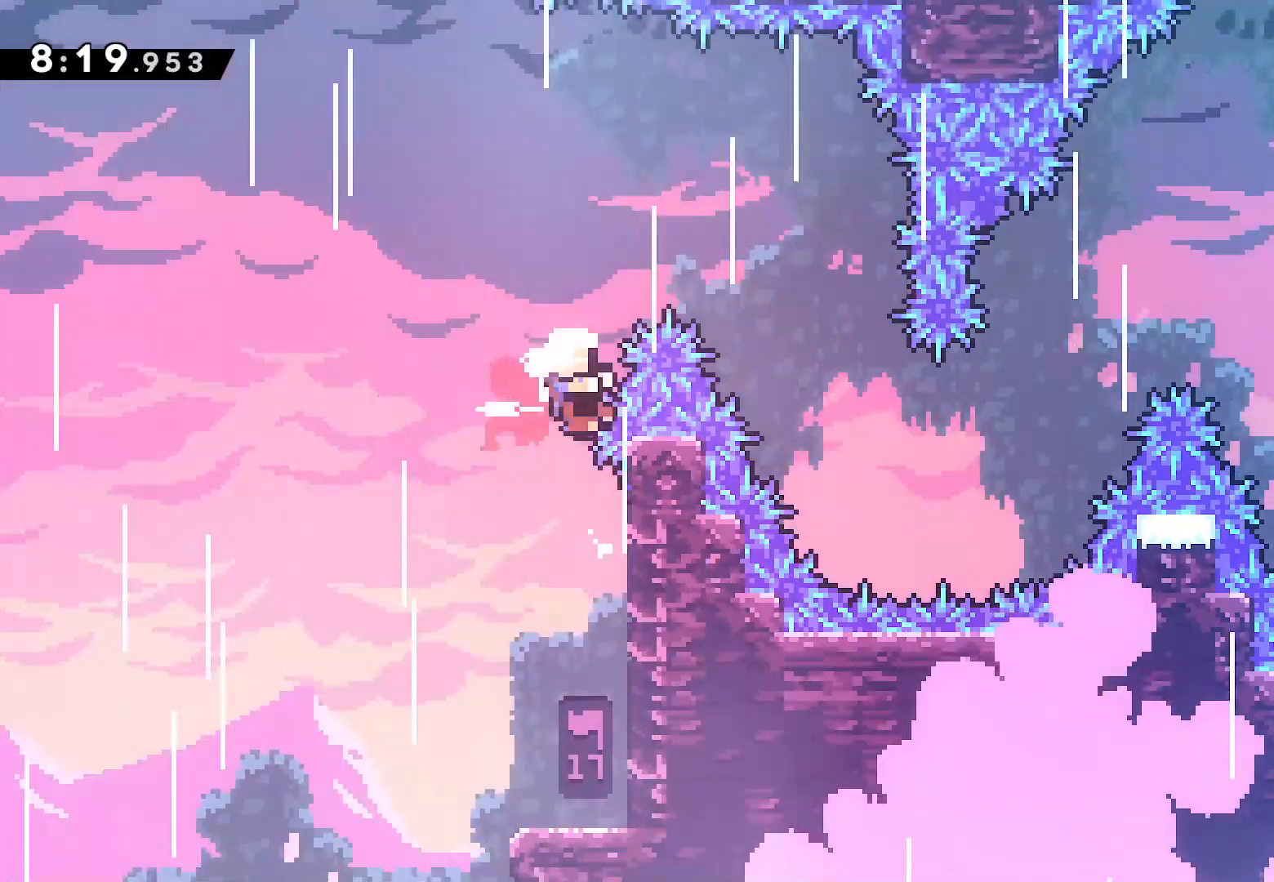
{"dt_ms": 500, "buttons": ["CROSS", "DPAD_RIGHT"], "left_stick": "center", "right_stick": "center", "events": [[233, "DPAD_RIGHT", "up"], [250, "CROSS", "down"], [367, "CROSS", "up"], [417, "CROSS", "down"], [433, "DPAD_RIGHT", "down"]]}
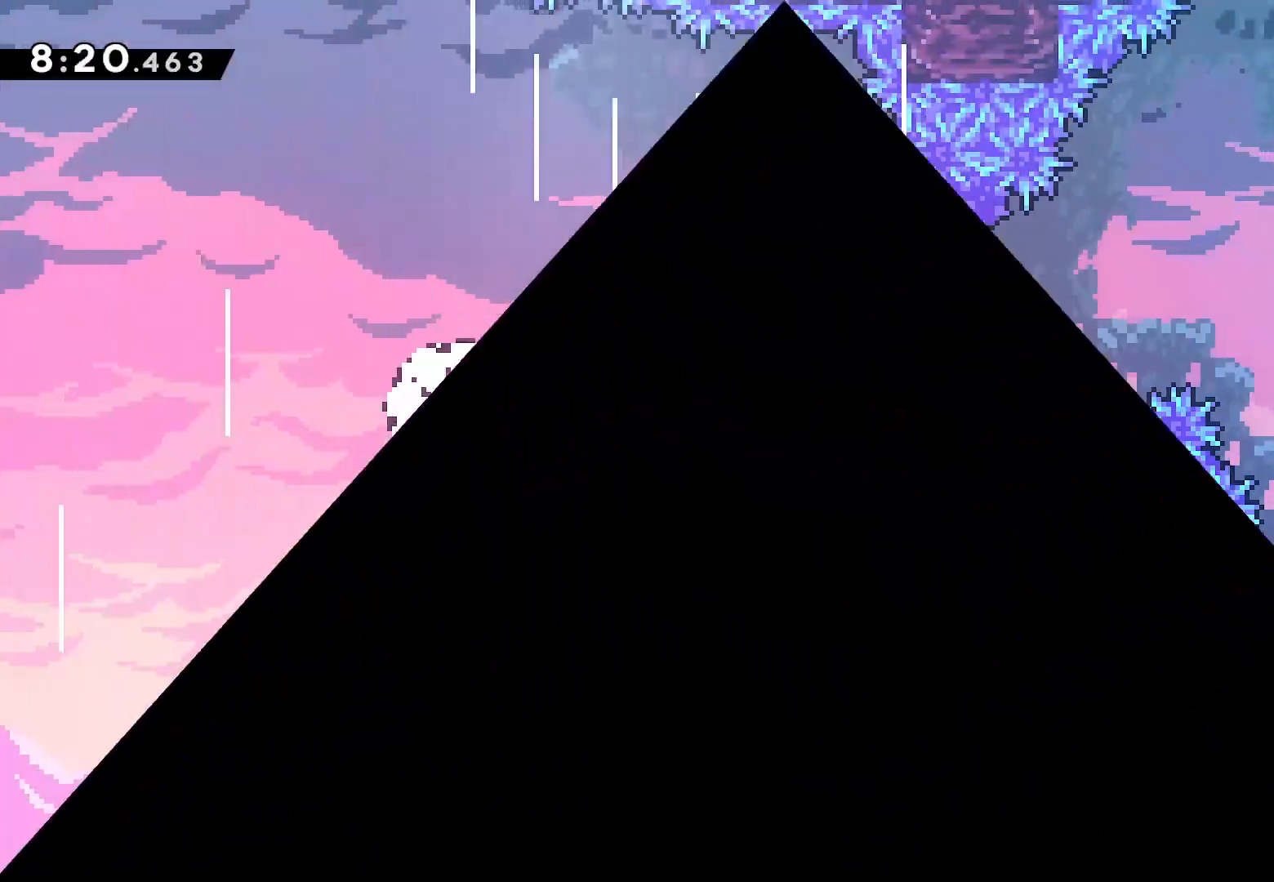
{"dt_ms": 1000, "buttons": ["CROSS", "L2", "DPAD_RIGHT"], "left_stick": "center", "right_stick": "center"}
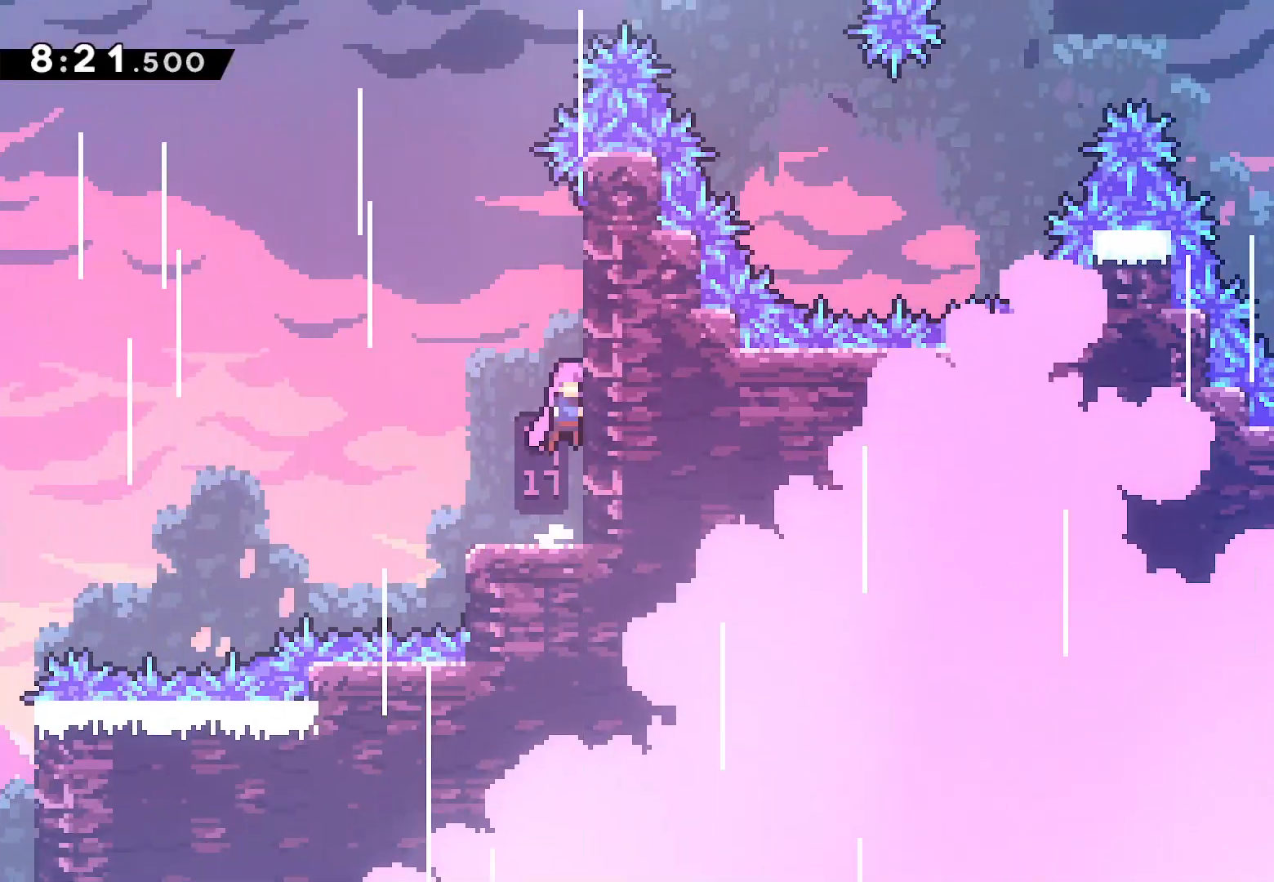
{"dt_ms": 500, "buttons": ["SQUARE", "DPAD_RIGHT"], "left_stick": "center", "right_stick": "center", "events": [[50, "CROSS", "up"], [100, "CROSS", "down"], [200, "CROSS", "up"], [233, "DPAD_RIGHT", "up"], [250, "DPAD_LEFT", "down"], [267, "CROSS", "down"], [267, "L2", "up"], [433, "CROSS", "up"], [450, "DPAD_LEFT", "up"], [467, "DPAD_RIGHT", "down"], [500, "SQUARE", "down"]]}
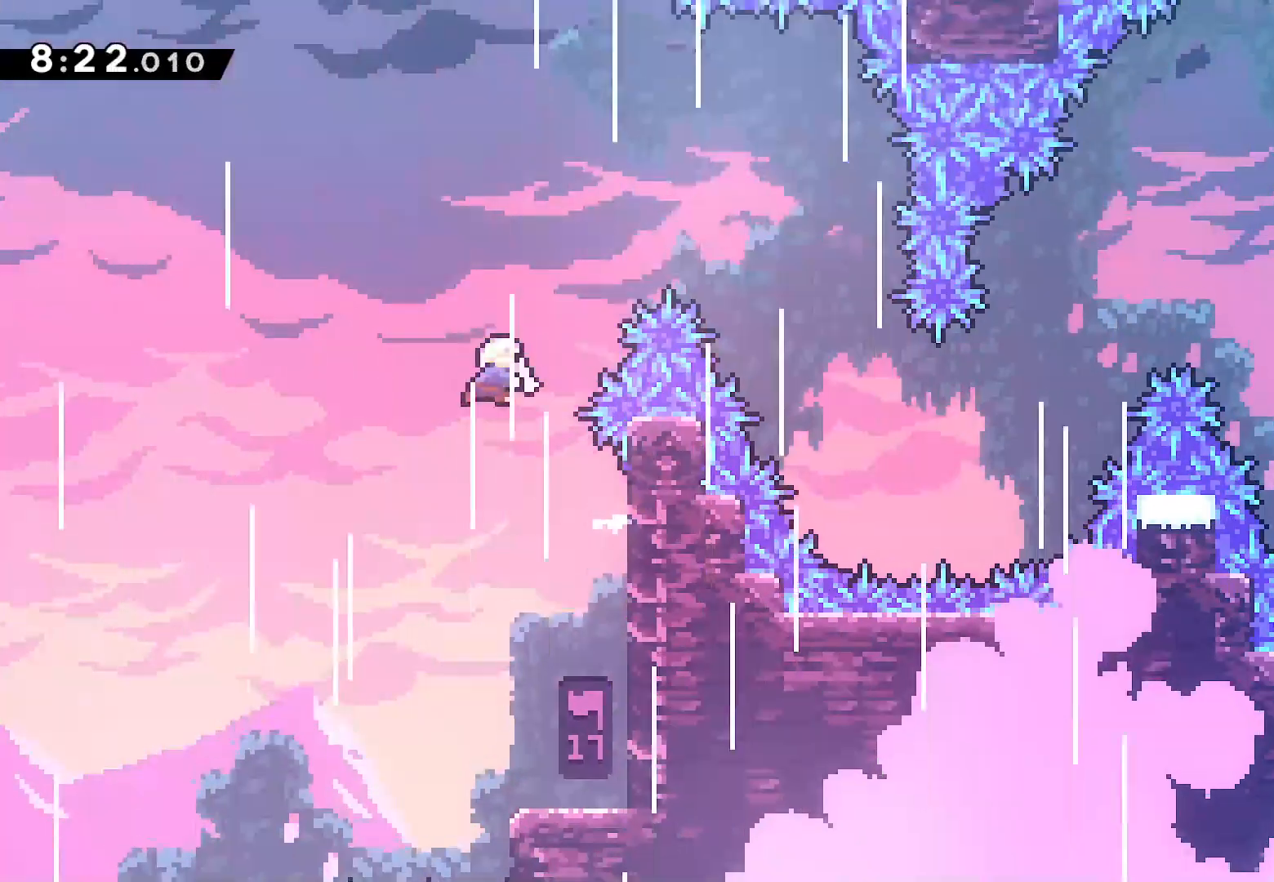
{"dt_ms": 500, "buttons": ["CROSS"], "left_stick": "center", "right_stick": "center", "events": [[117, "SQUARE", "up"], [383, "DPAD_RIGHT", "up"], [433, "CROSS", "down"]]}
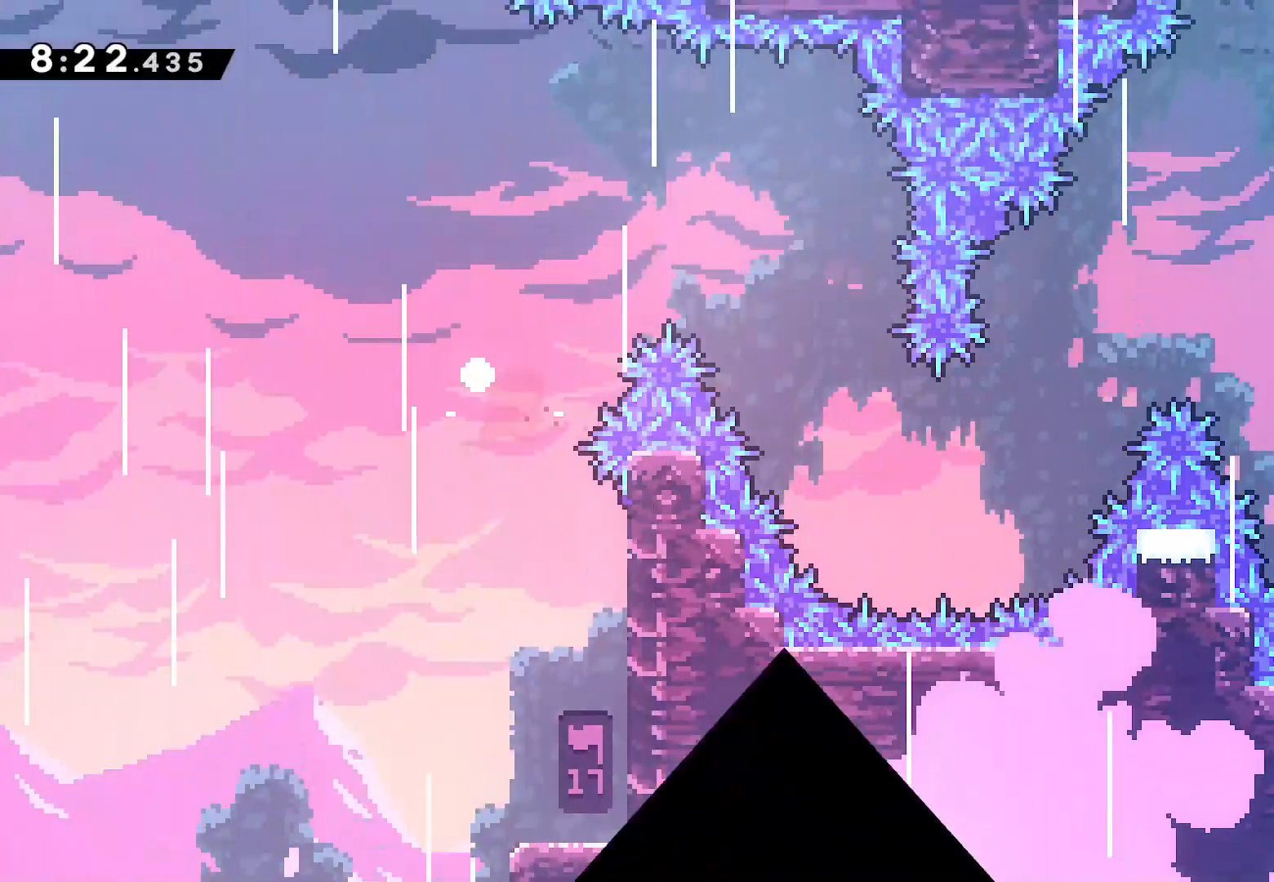
{"dt_ms": 1000, "buttons": ["L2", "DPAD_RIGHT"], "left_stick": "center", "right_stick": "center"}
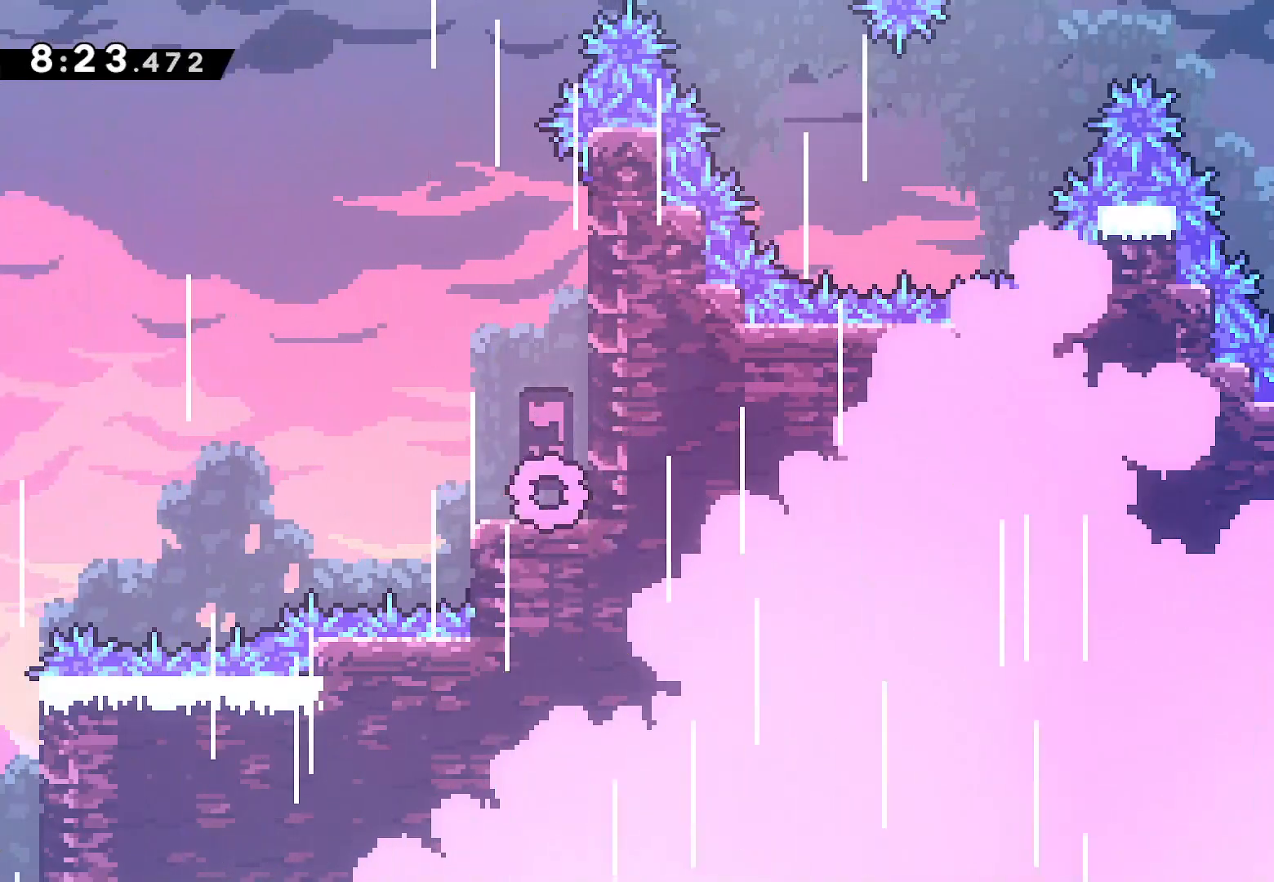
{"dt_ms": 500, "buttons": ["L2", "DPAD_RIGHT"], "left_stick": "center", "right_stick": "center", "events": [[33, "CROSS", "down"], [417, "CROSS", "up"]]}
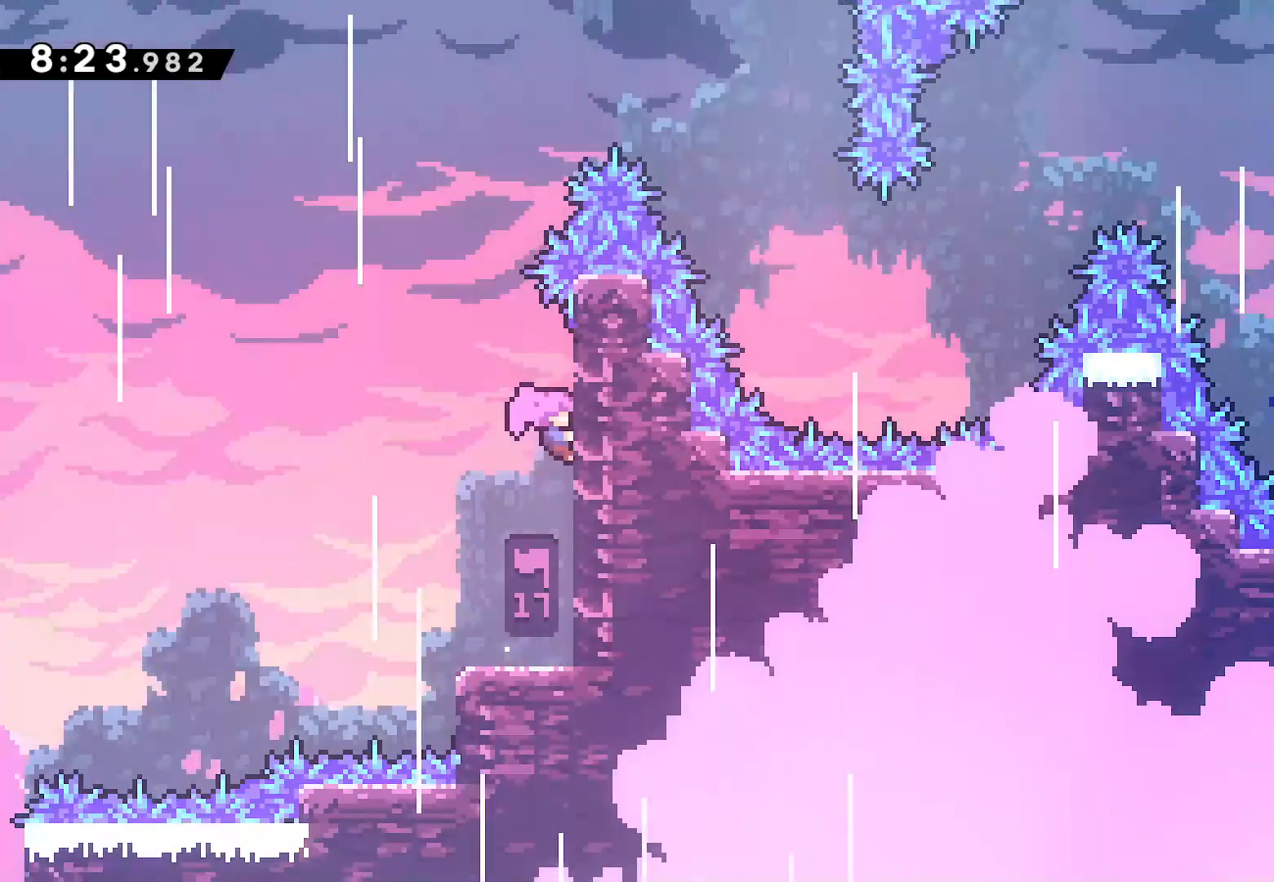
{"dt_ms": 500, "buttons": ["DPAD_RIGHT"], "left_stick": "center", "right_stick": "center", "events": [[17, "DPAD_RIGHT", "up"], [50, "DPAD_LEFT", "down"], [67, "CROSS", "down"], [117, "L2", "up"], [250, "DPAD_LEFT", "up"], [267, "CROSS", "up"], [267, "DPAD_RIGHT", "down"], [350, "SQUARE", "down"], [383, "DPAD_UP", "down"], [483, "DPAD_UP", "up"], [500, "SQUARE", "up"]]}
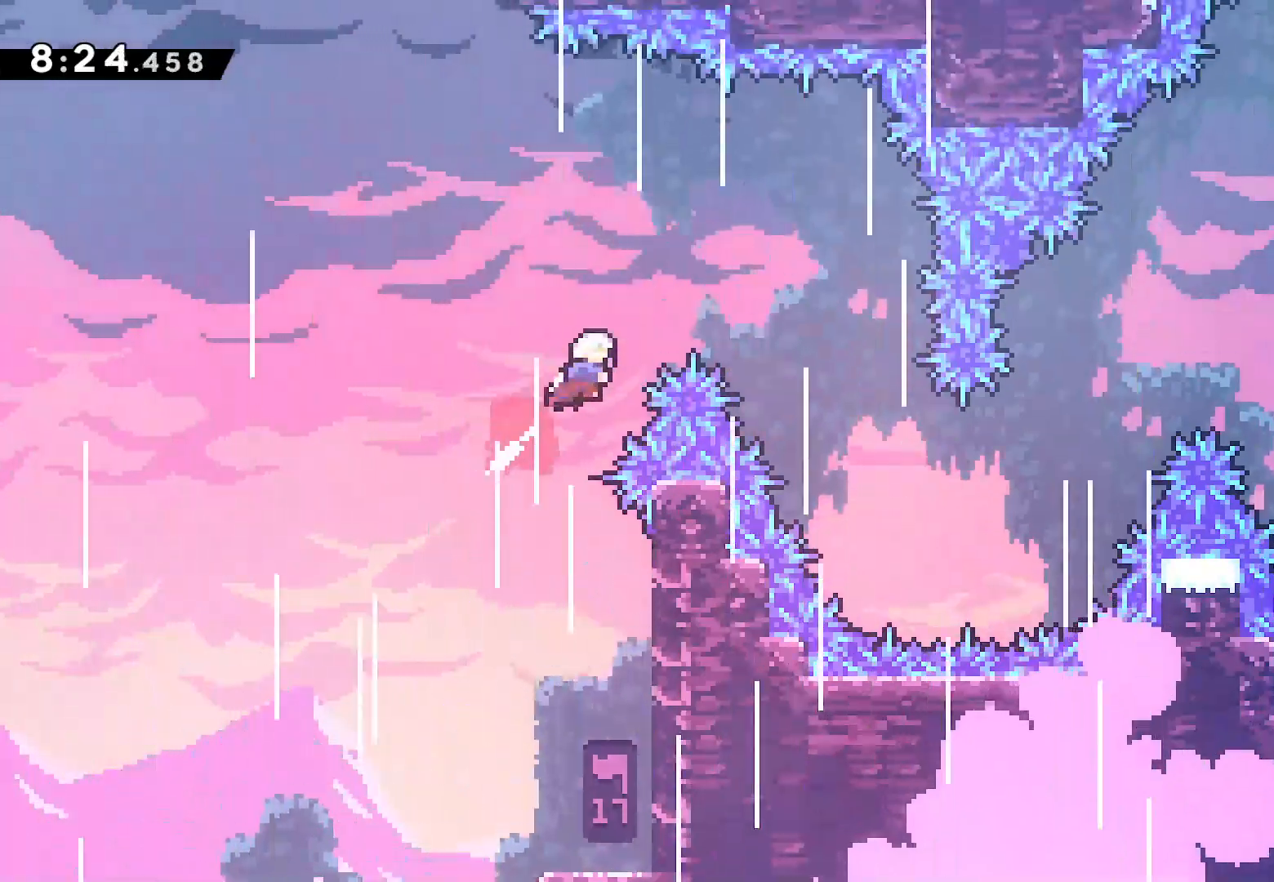
{"dt_ms": 500, "buttons": ["DPAD_RIGHT"], "left_stick": "center", "right_stick": "center", "events": [[367, "DPAD_RIGHT", "up"], [467, "DPAD_RIGHT", "down"]]}
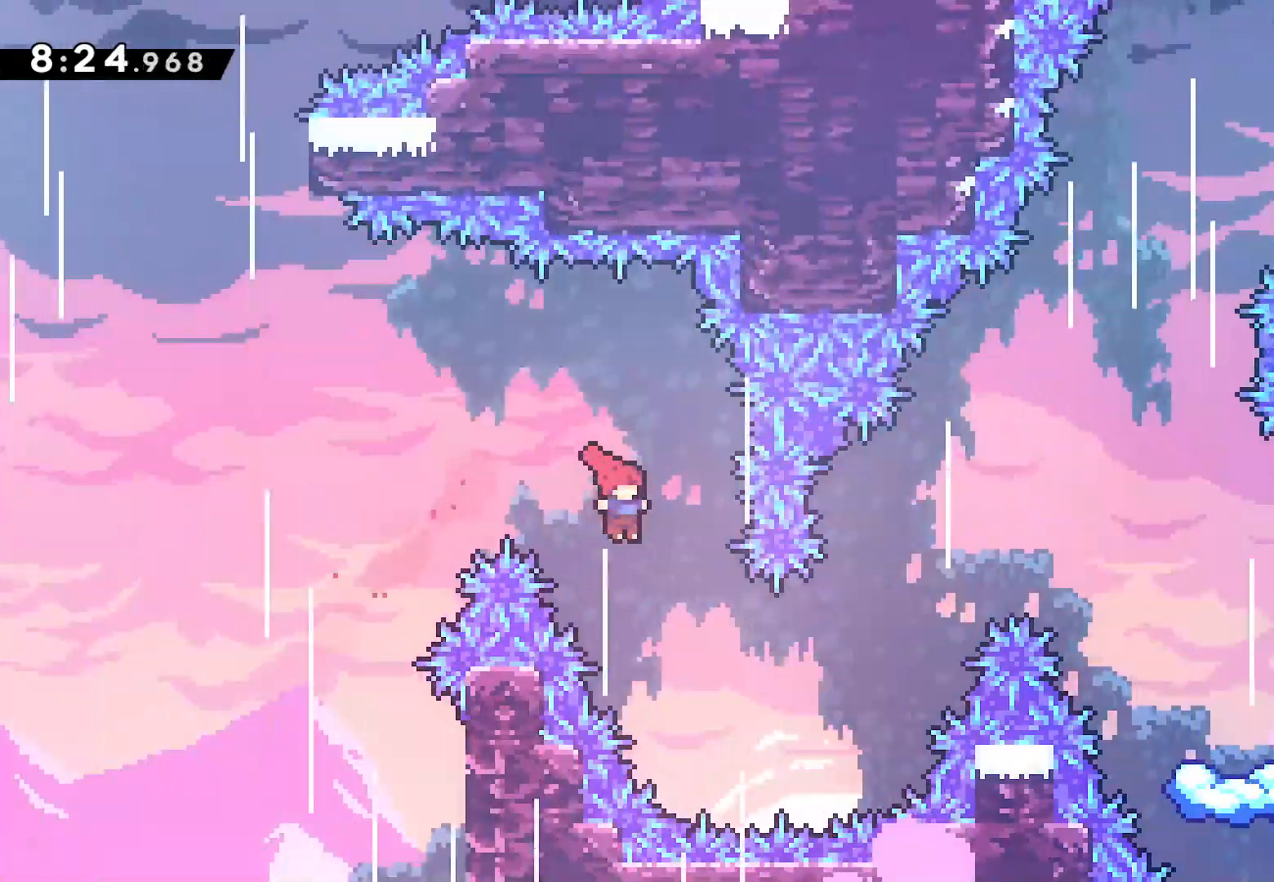
{"dt_ms": 500, "buttons": ["DPAD_RIGHT"], "left_stick": "center", "right_stick": "center", "events": [[317, "SQUARE", "down"], [483, "SQUARE", "up"]]}
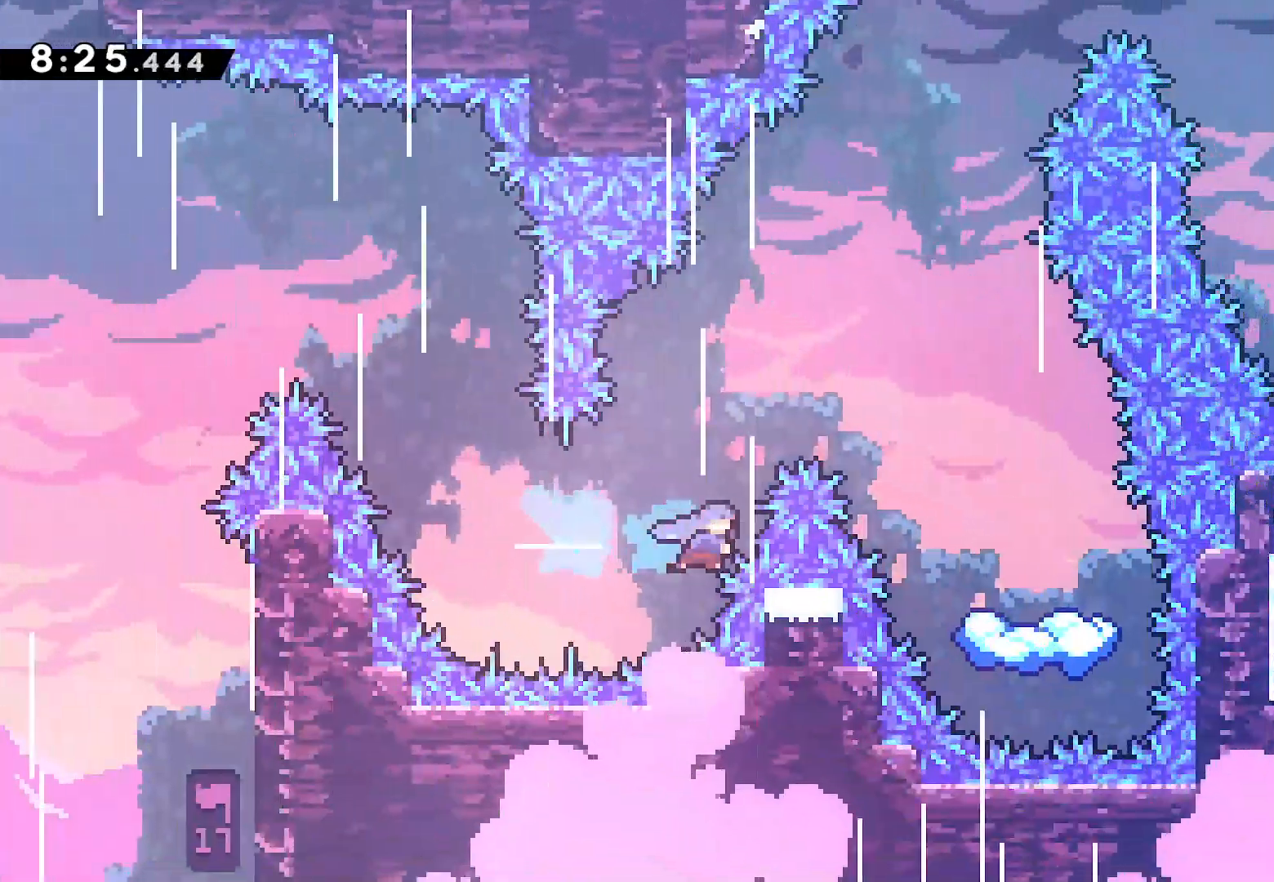
{"dt_ms": 500, "buttons": ["CROSS", "DPAD_UP", "DPAD_RIGHT"], "left_stick": "center", "right_stick": "center", "events": [[283, "CROSS", "down"], [300, "DPAD_RIGHT", "up"], [367, "CROSS", "up"], [400, "CROSS", "down"], [450, "DPAD_RIGHT", "down"], [467, "DPAD_UP", "down"]]}
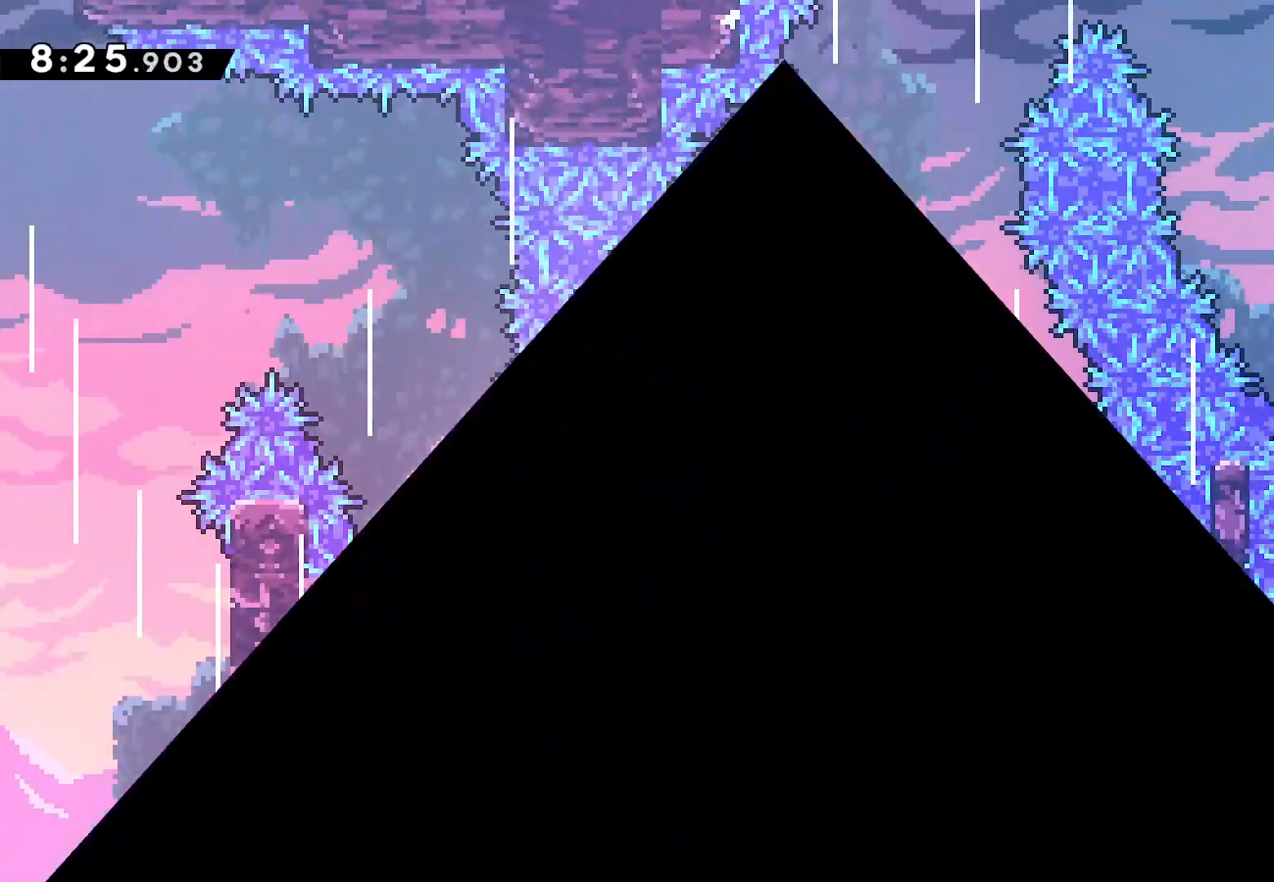
{"dt_ms": 1000, "buttons": ["CROSS", "L2", "DPAD_RIGHT"], "left_stick": "center", "right_stick": "center"}
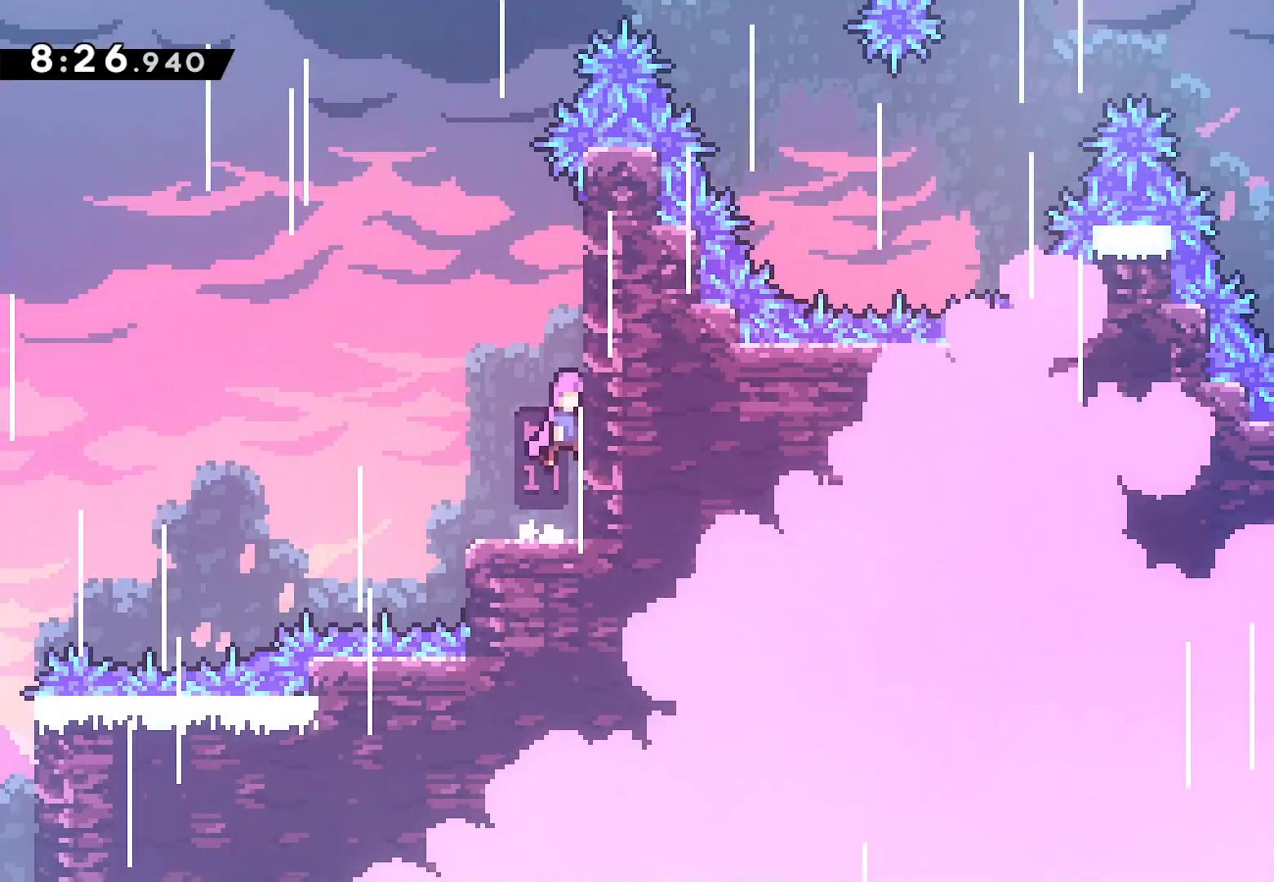
{"dt_ms": 500, "buttons": ["CROSS"], "left_stick": "center", "right_stick": "center", "events": [[33, "DPAD_UP", "down"], [83, "CROSS", "up"], [133, "CROSS", "down"], [250, "CROSS", "up"], [267, "DPAD_UP", "up"], [283, "DPAD_RIGHT", "up"], [300, "DPAD_LEFT", "down"], [317, "L2", "up"], [333, "CROSS", "down"], [500, "DPAD_LEFT", "up"]]}
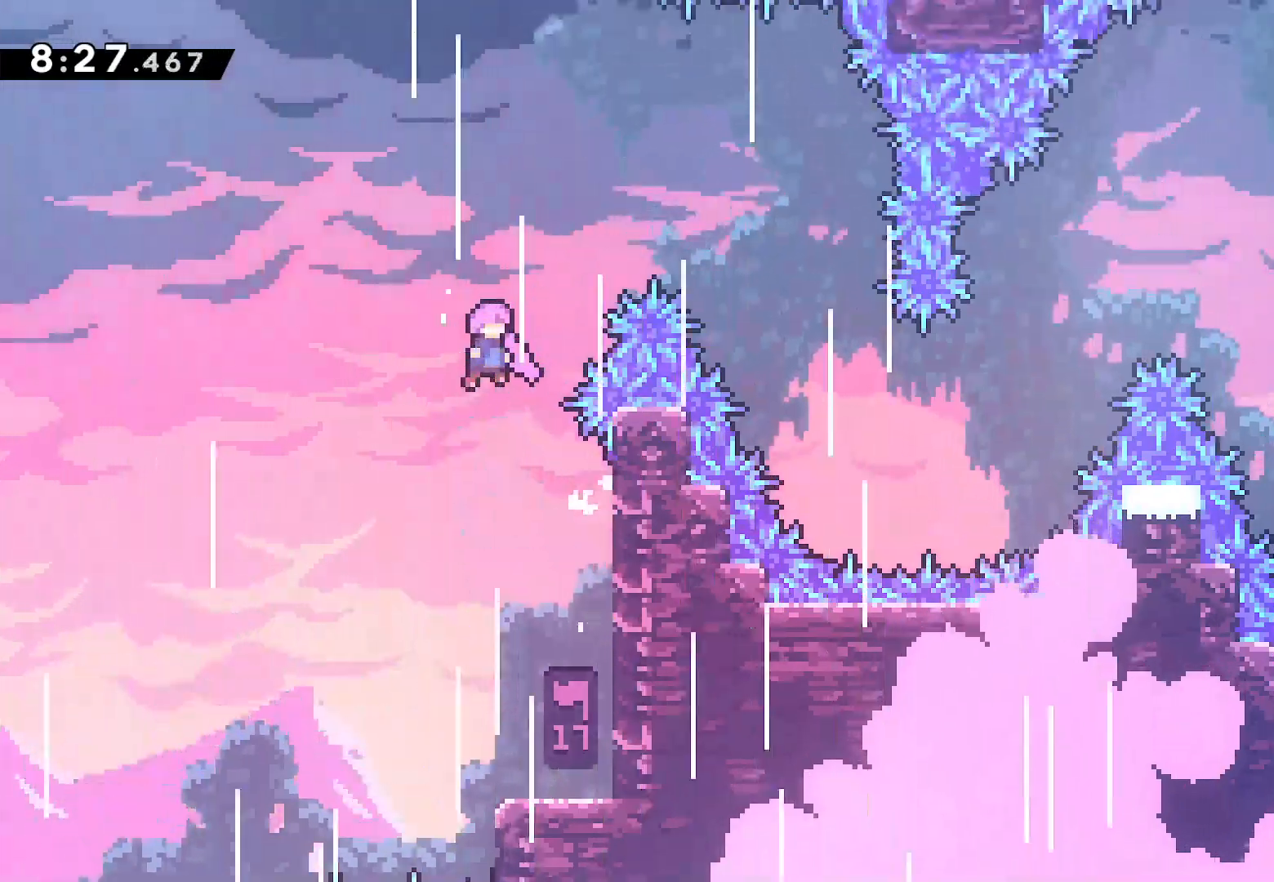
{"dt_ms": 500, "buttons": ["DPAD_RIGHT"], "left_stick": "center", "right_stick": "center", "events": [[17, "CROSS", "up"], [17, "DPAD_RIGHT", "down"], [33, "DPAD_UP", "down"], [83, "DPAD_UP", "up"], [83, "SQUARE", "down"], [100, "DPAD_UP", "down"], [200, "SQUARE", "up"], [217, "DPAD_UP", "up"]]}
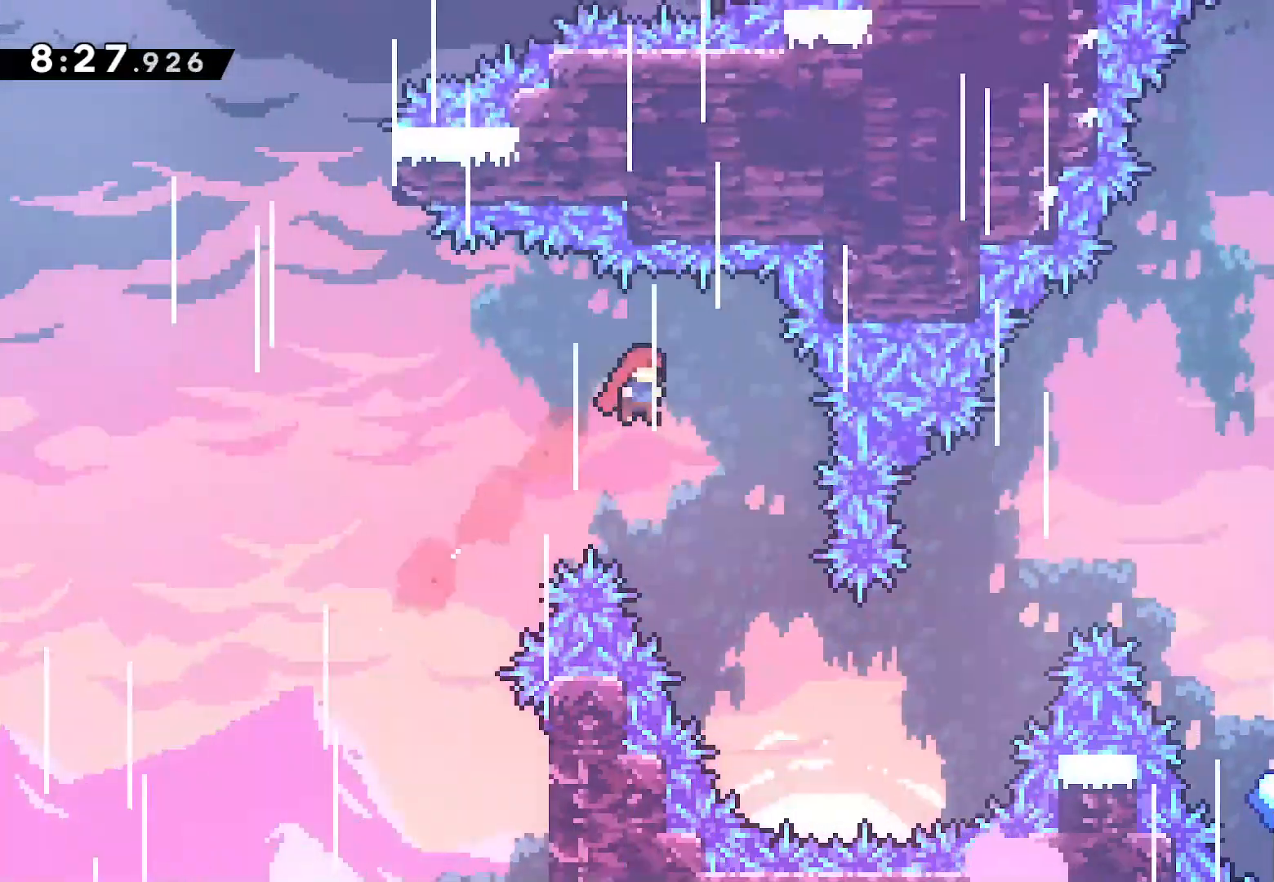
{"dt_ms": 500, "buttons": ["DPAD_RIGHT"], "left_stick": "center", "right_stick": "center", "events": [[83, "DPAD_RIGHT", "up"], [250, "DPAD_RIGHT", "down"]]}
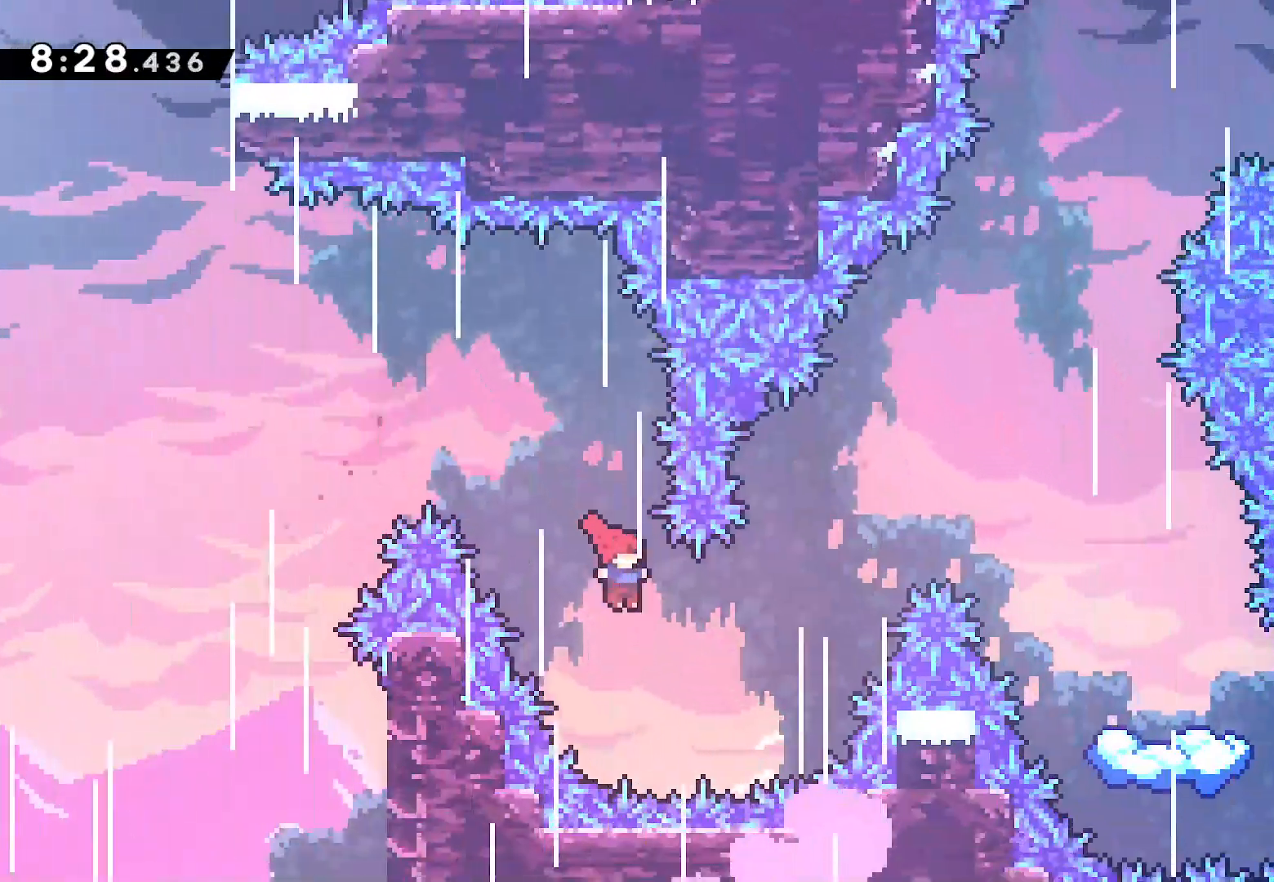
{"dt_ms": 500, "buttons": ["DPAD_RIGHT"], "left_stick": "center", "right_stick": "center", "events": [[50, "DPAD_UP", "down"], [167, "SQUARE", "down"], [317, "SQUARE", "up"], [400, "DPAD_UP", "up"]]}
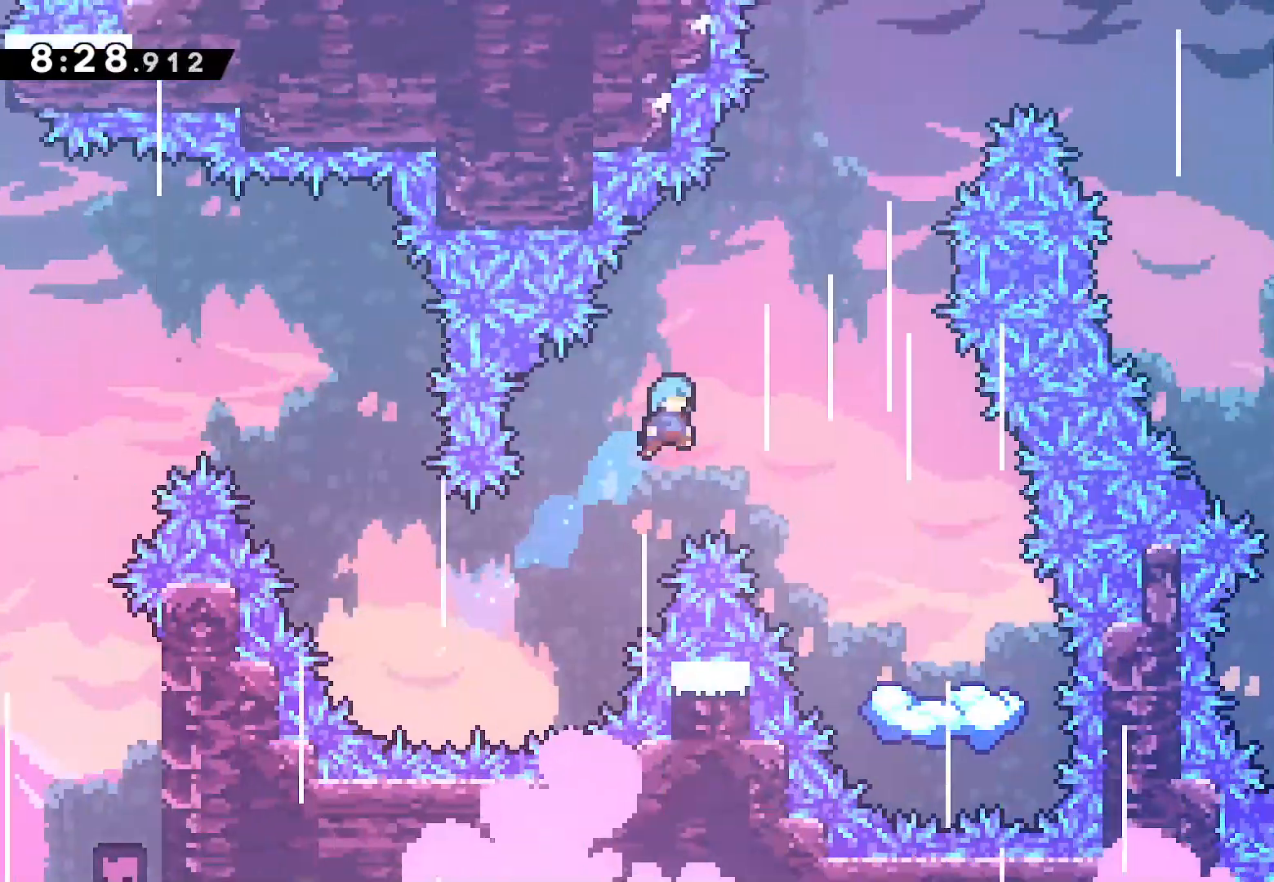
{"dt_ms": 500, "buttons": ["DPAD_RIGHT"], "left_stick": "center", "right_stick": "center", "events": []}
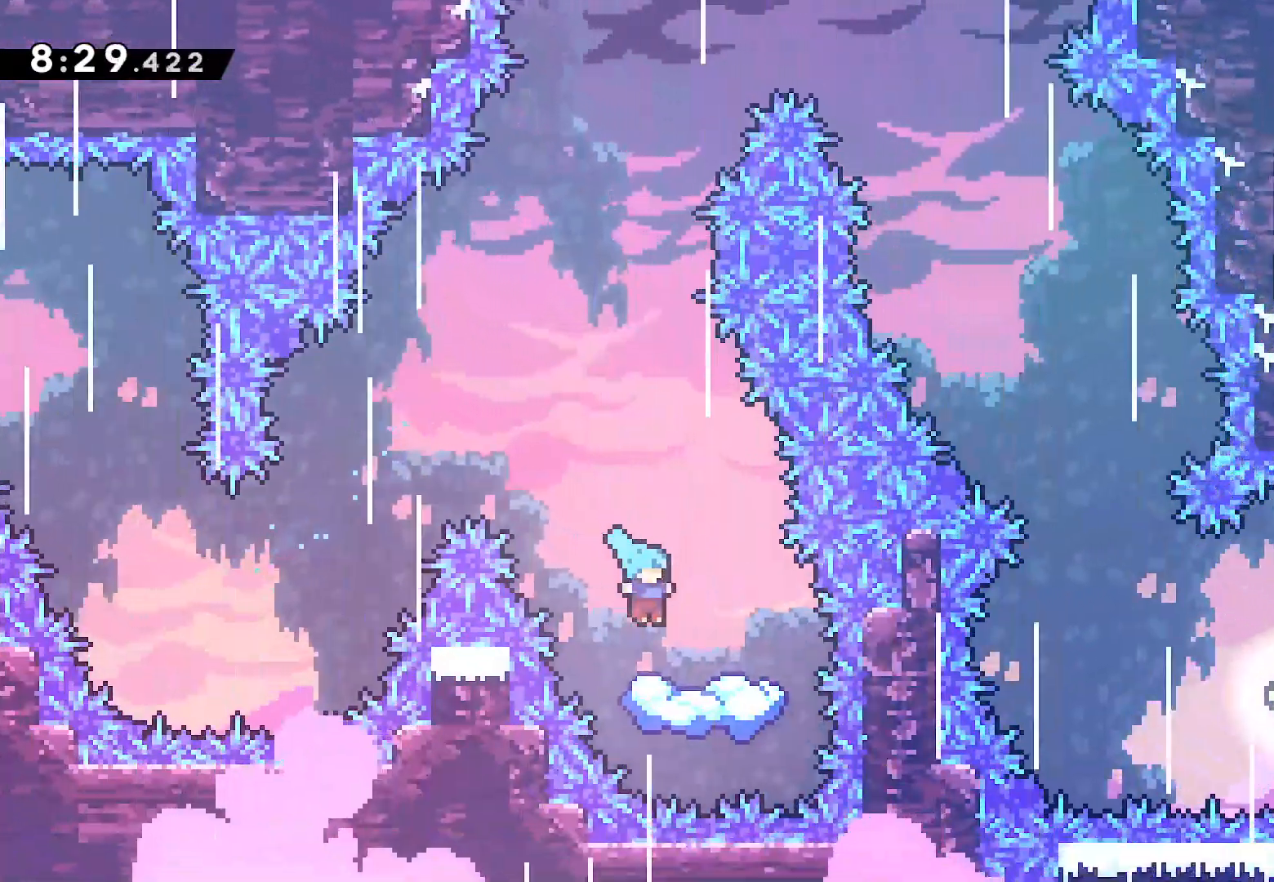
{"dt_ms": 500, "buttons": ["DPAD_LEFT"], "left_stick": "center", "right_stick": "center", "events": [[83, "DPAD_RIGHT", "up"], [433, "DPAD_LEFT", "down"]]}
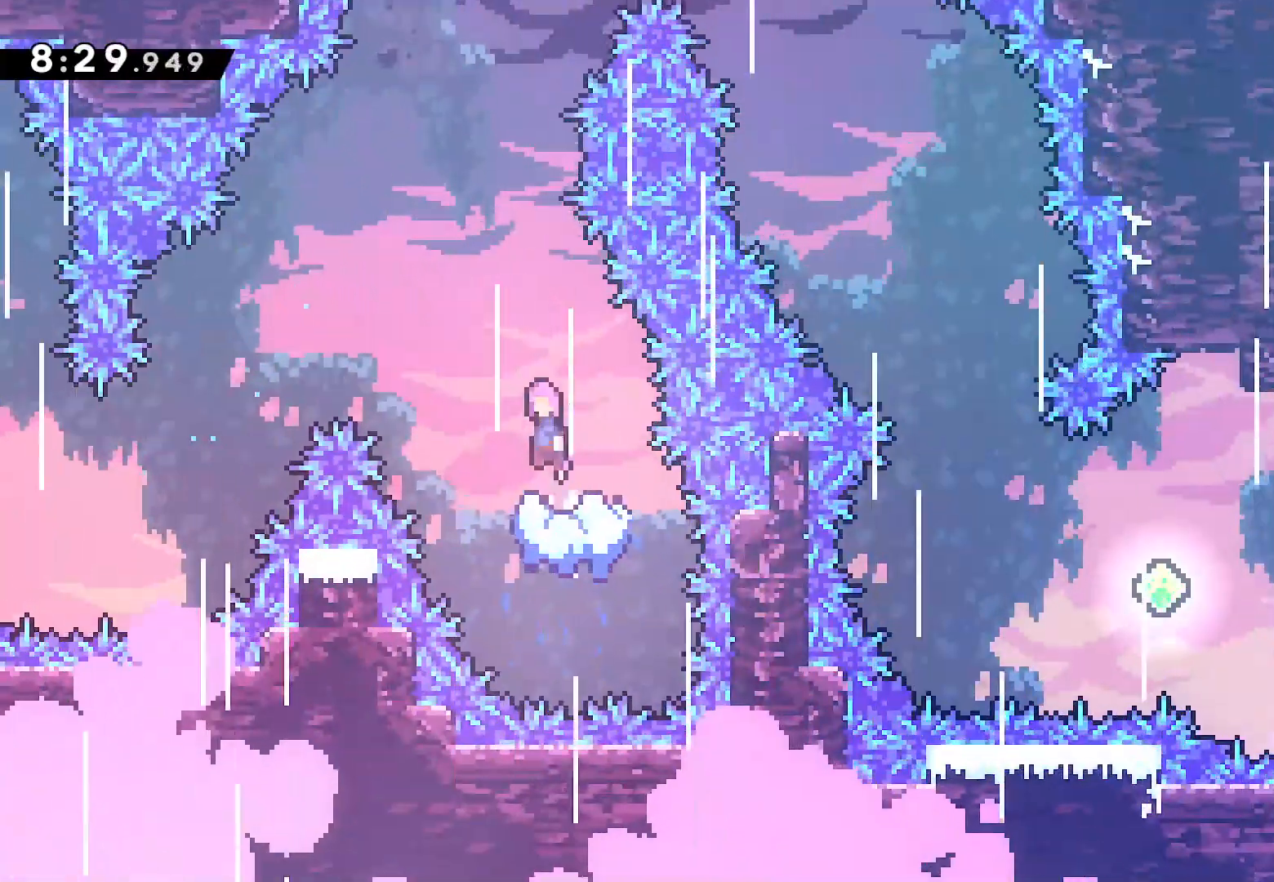
{"dt_ms": 500, "buttons": ["DPAD_RIGHT"], "left_stick": "center", "right_stick": "center", "events": [[17, "CROSS", "down"], [183, "DPAD_LEFT", "up"], [183, "DPAD_UP", "down"], [200, "DPAD_RIGHT", "down"], [200, "DPAD_UP", "up"], [250, "CROSS", "up"], [333, "SQUARE", "down"], [350, "DPAD_UP", "down"], [400, "DPAD_UP", "up"], [467, "SQUARE", "up"]]}
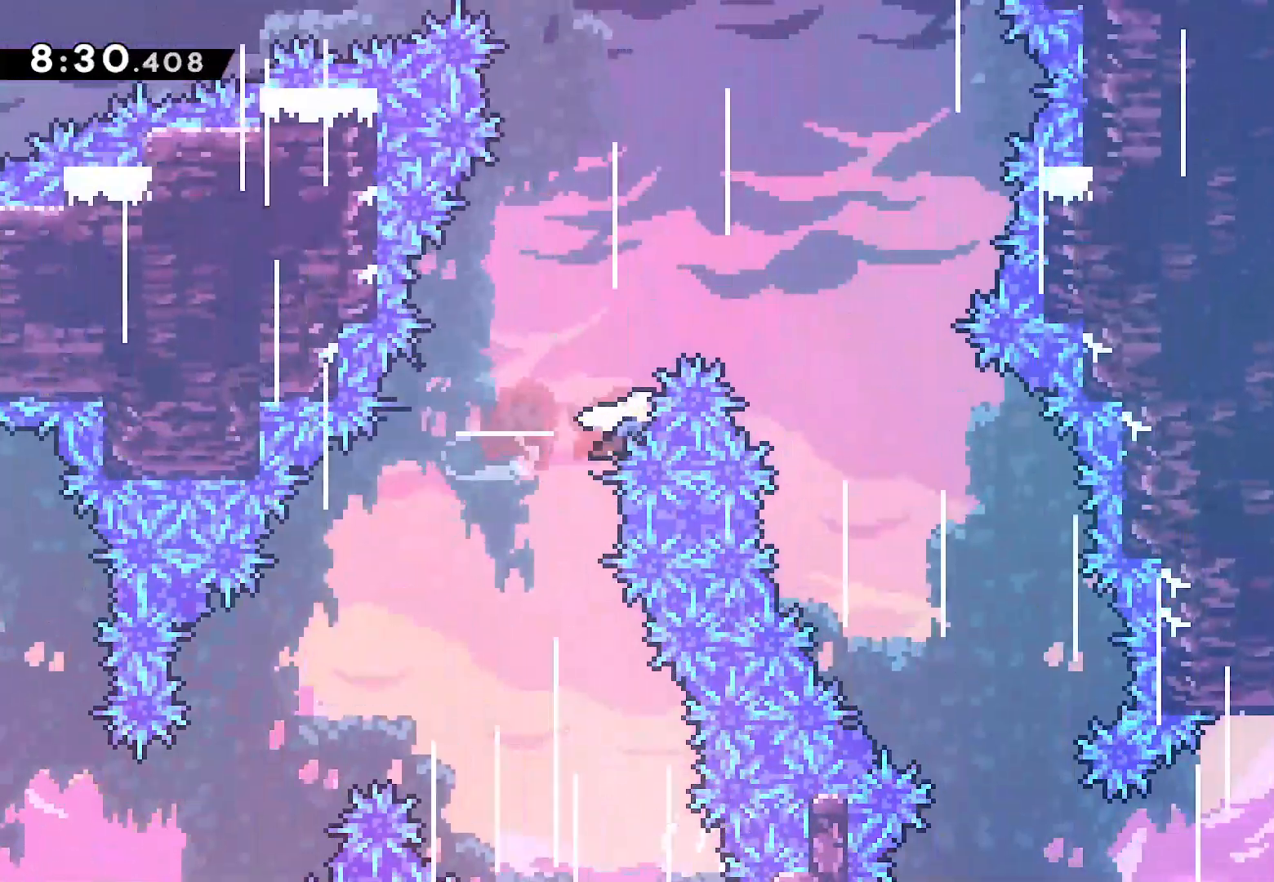
{"dt_ms": 500, "buttons": ["CROSS", "DPAD_UP"], "left_stick": "center", "right_stick": "center", "events": [[267, "DPAD_RIGHT", "up"], [300, "CROSS", "down"], [400, "CROSS", "up"], [450, "CROSS", "down"], [467, "DPAD_RIGHT", "down"], [467, "DPAD_UP", "down"], [483, "DPAD_RIGHT", "up"]]}
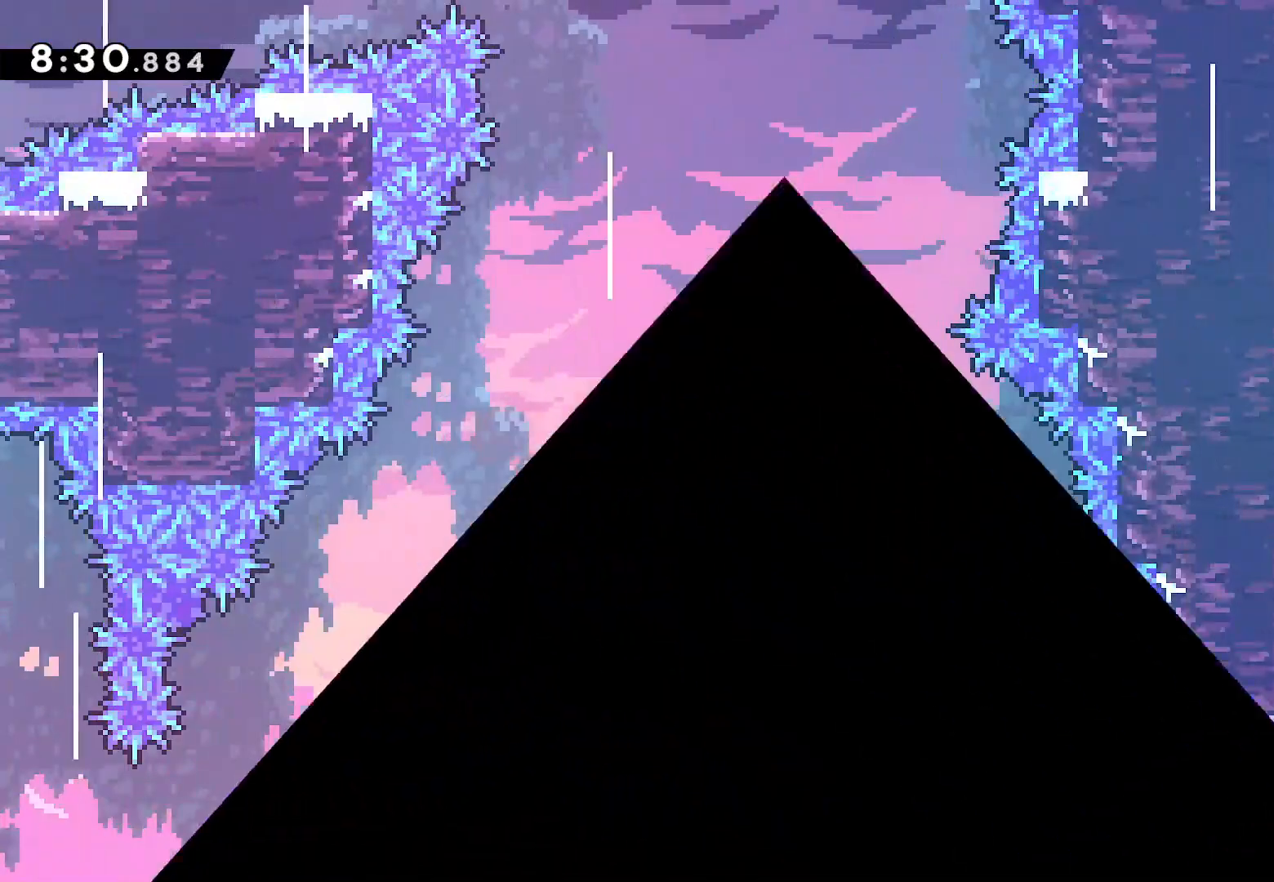
{"dt_ms": 1000, "buttons": ["CROSS", "L2", "DPAD_RIGHT"], "left_stick": "center", "right_stick": "center"}
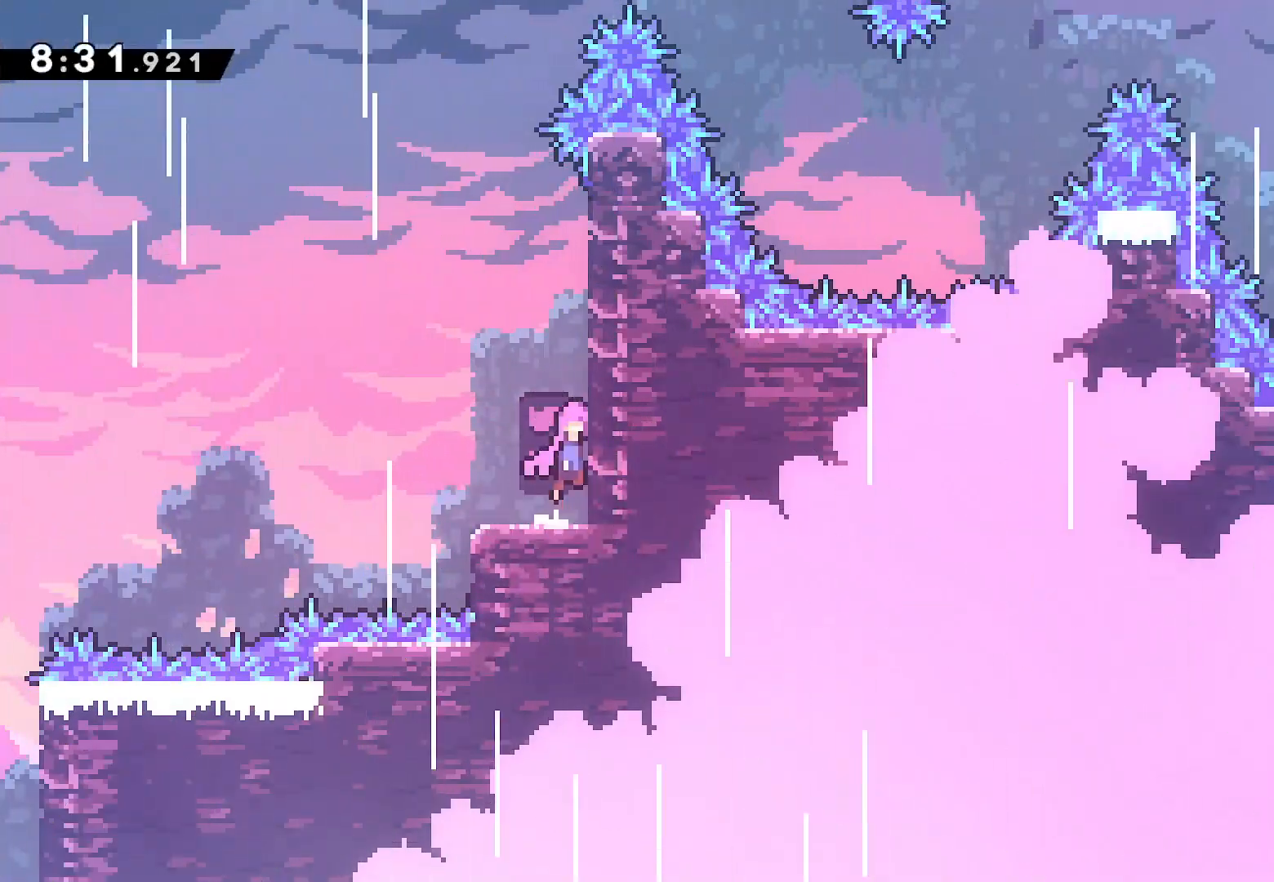
{"dt_ms": 500, "buttons": ["CROSS", "DPAD_LEFT"], "left_stick": "center", "right_stick": "center", "events": [[283, "CROSS", "up"], [417, "DPAD_RIGHT", "up"], [433, "DPAD_LEFT", "down"], [433, "L2", "up"], [483, "CROSS", "down"]]}
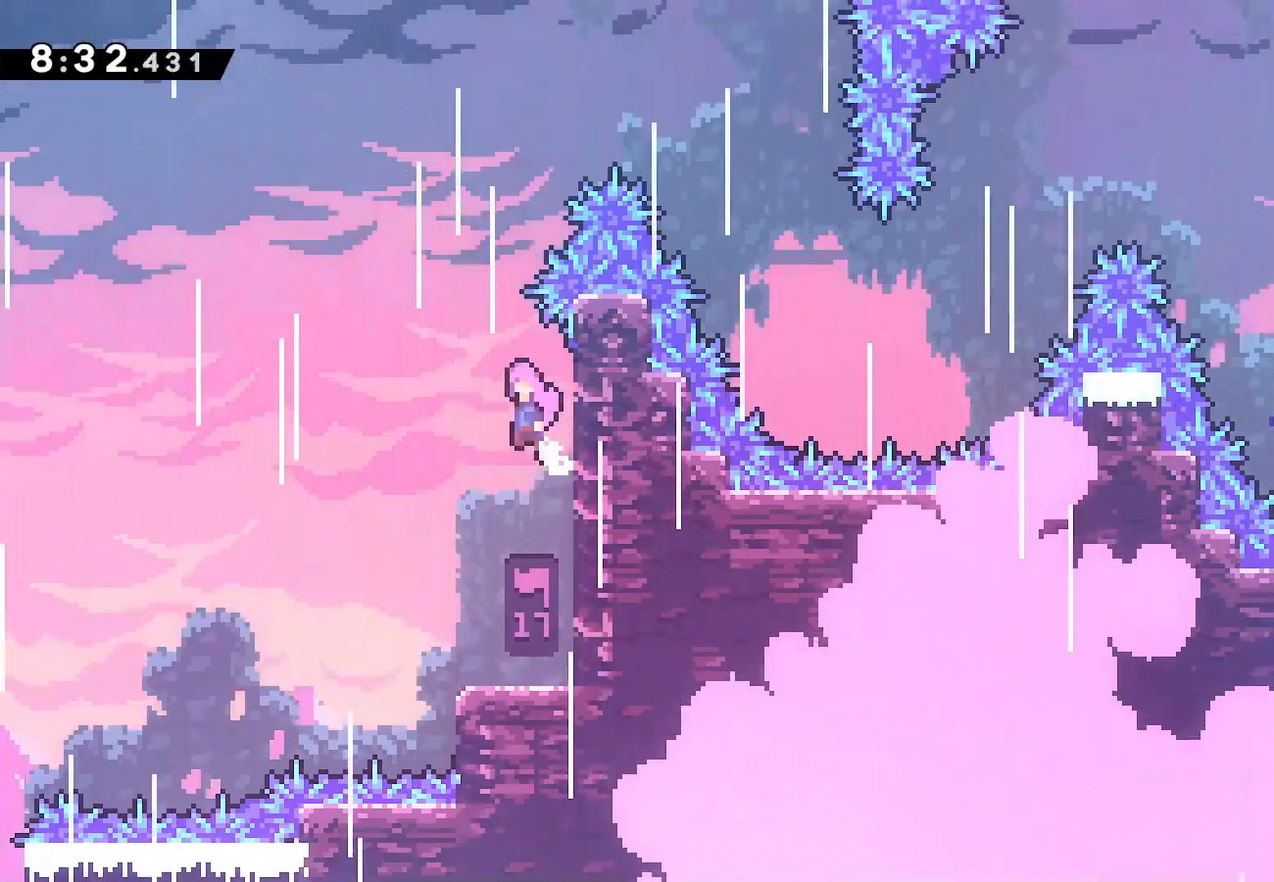
{"dt_ms": 500, "buttons": ["DPAD_RIGHT"], "left_stick": "center", "right_stick": "center", "events": [[133, "DPAD_UP", "down"], [150, "DPAD_LEFT", "up"], [233, "CROSS", "up"], [233, "DPAD_RIGHT", "down"], [300, "SQUARE", "down"], [450, "DPAD_UP", "up"], [450, "SQUARE", "up"]]}
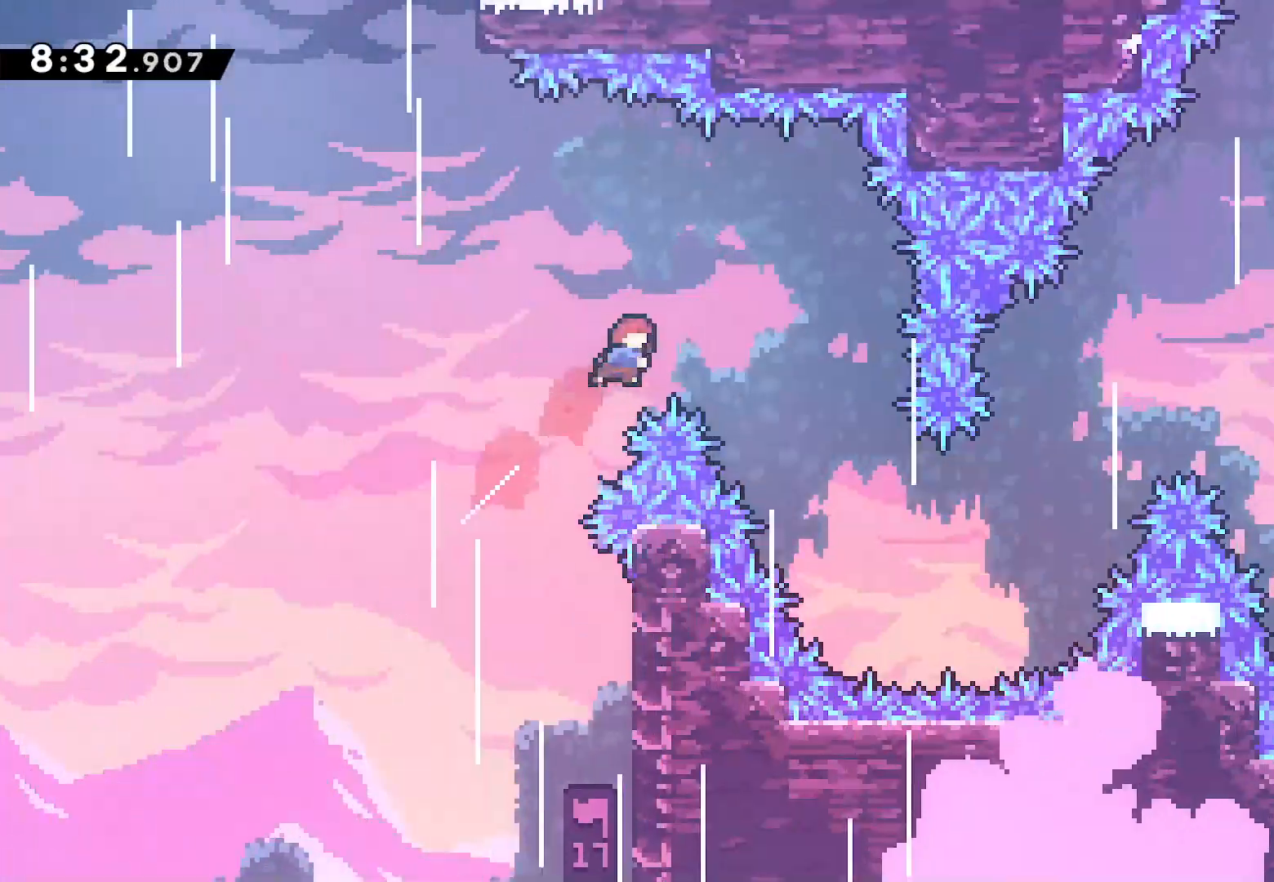
{"dt_ms": 500, "buttons": ["DPAD_RIGHT"], "left_stick": "center", "right_stick": "center", "events": [[367, "DPAD_RIGHT", "up"], [483, "DPAD_RIGHT", "down"]]}
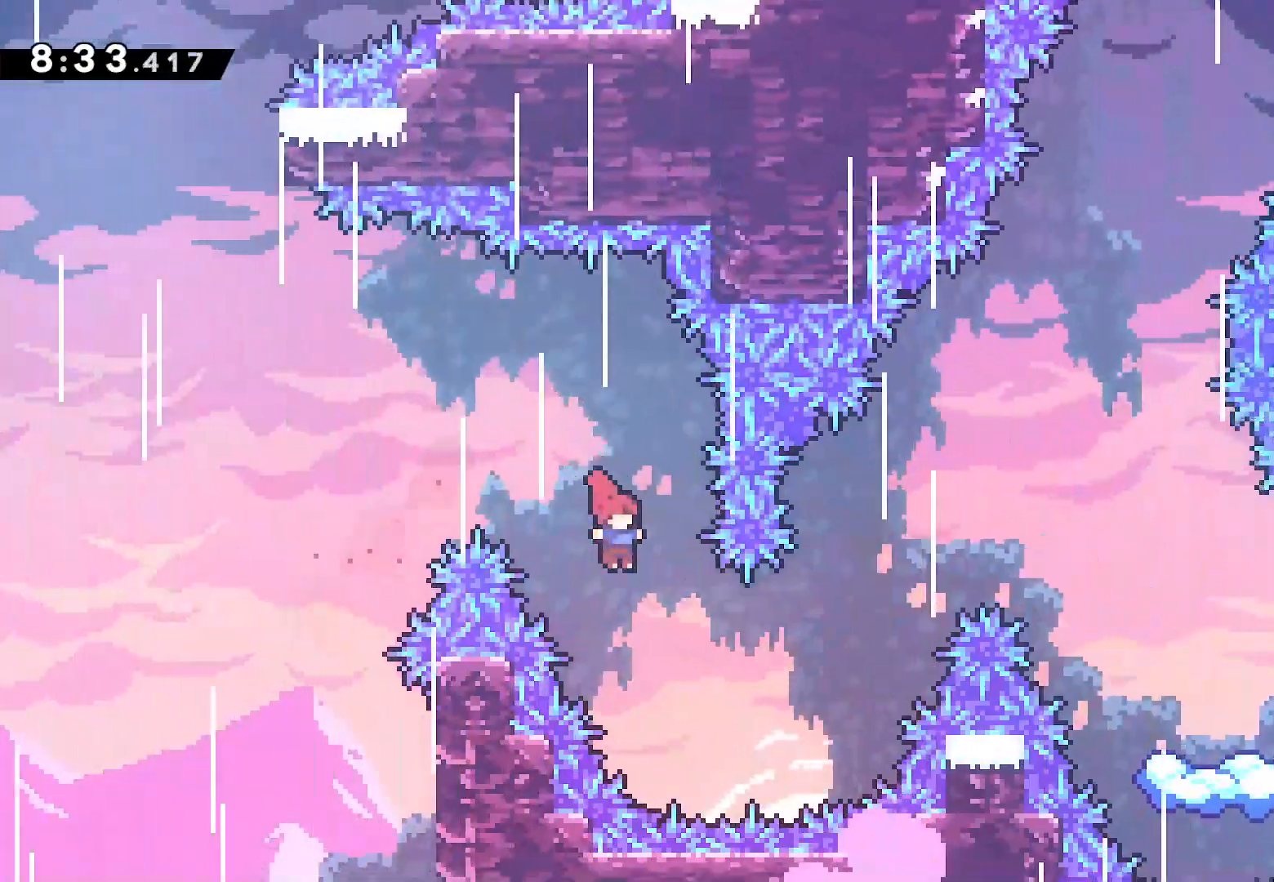
{"dt_ms": 500, "buttons": ["DPAD_UP", "DPAD_RIGHT"], "left_stick": "center", "right_stick": "center", "events": [[17, "DPAD_UP", "down"], [283, "SQUARE", "down"], [450, "SQUARE", "up"]]}
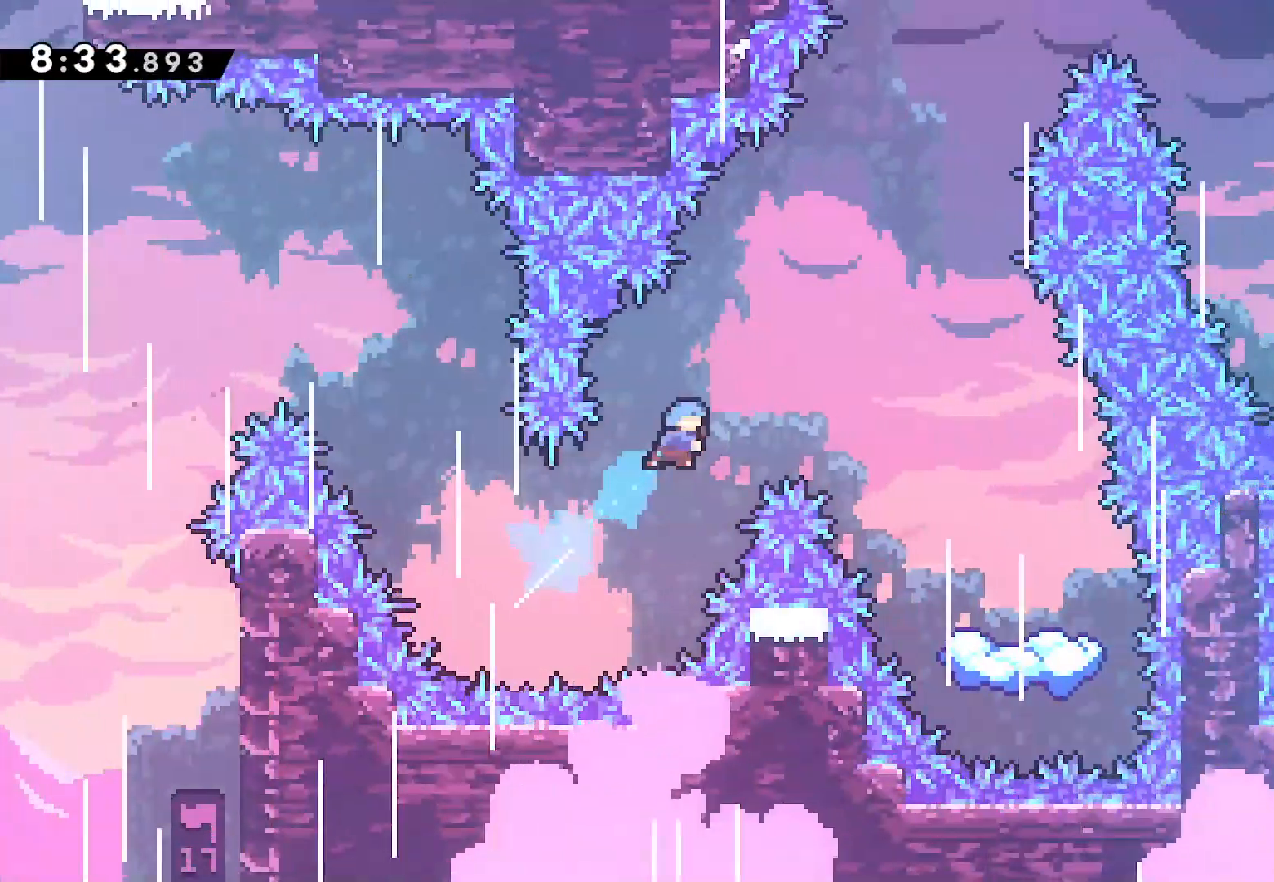
{"dt_ms": 500, "buttons": ["DPAD_RIGHT"], "left_stick": "center", "right_stick": "center", "events": [[83, "DPAD_UP", "up"]]}
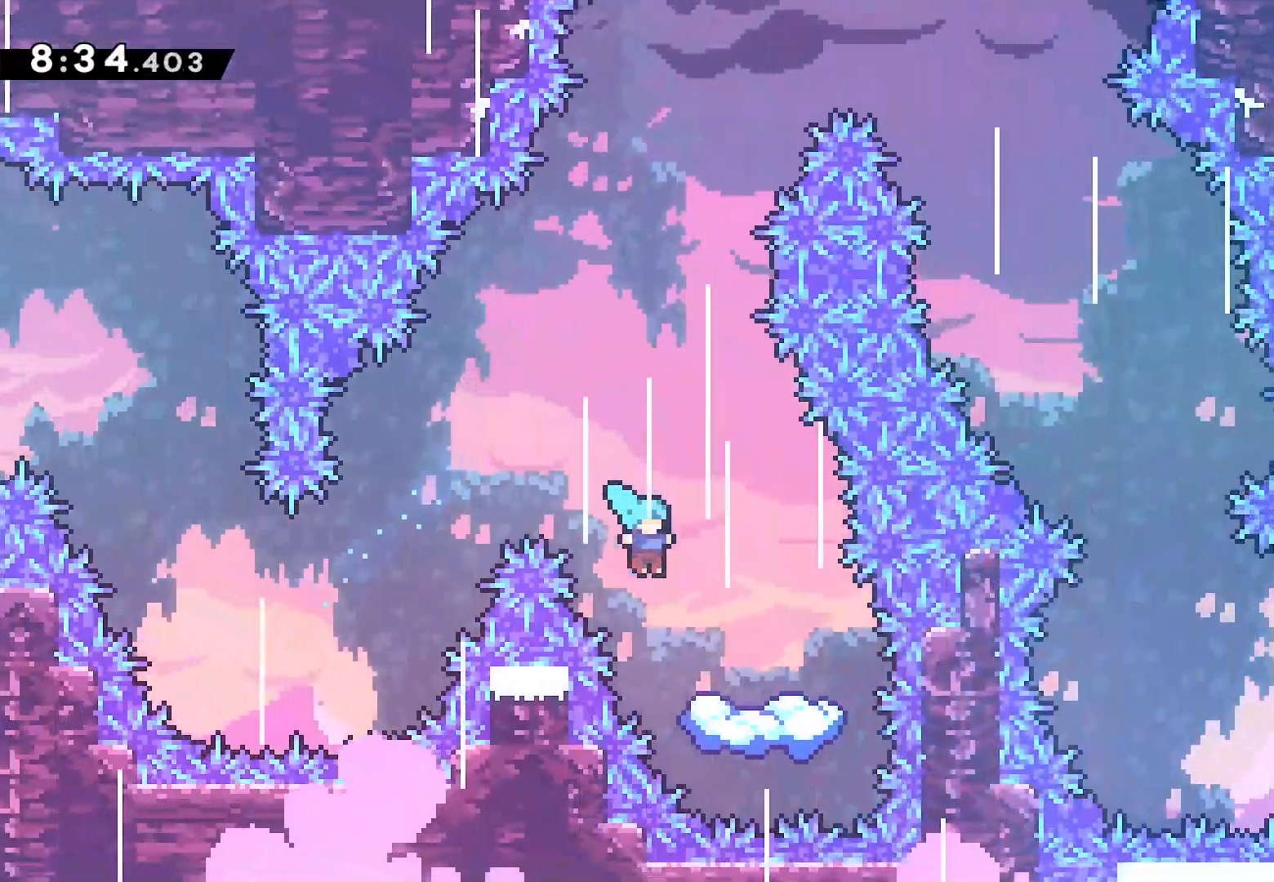
{"dt_ms": 500, "buttons": [], "left_stick": "center", "right_stick": "center", "events": [[217, "DPAD_RIGHT", "up"]]}
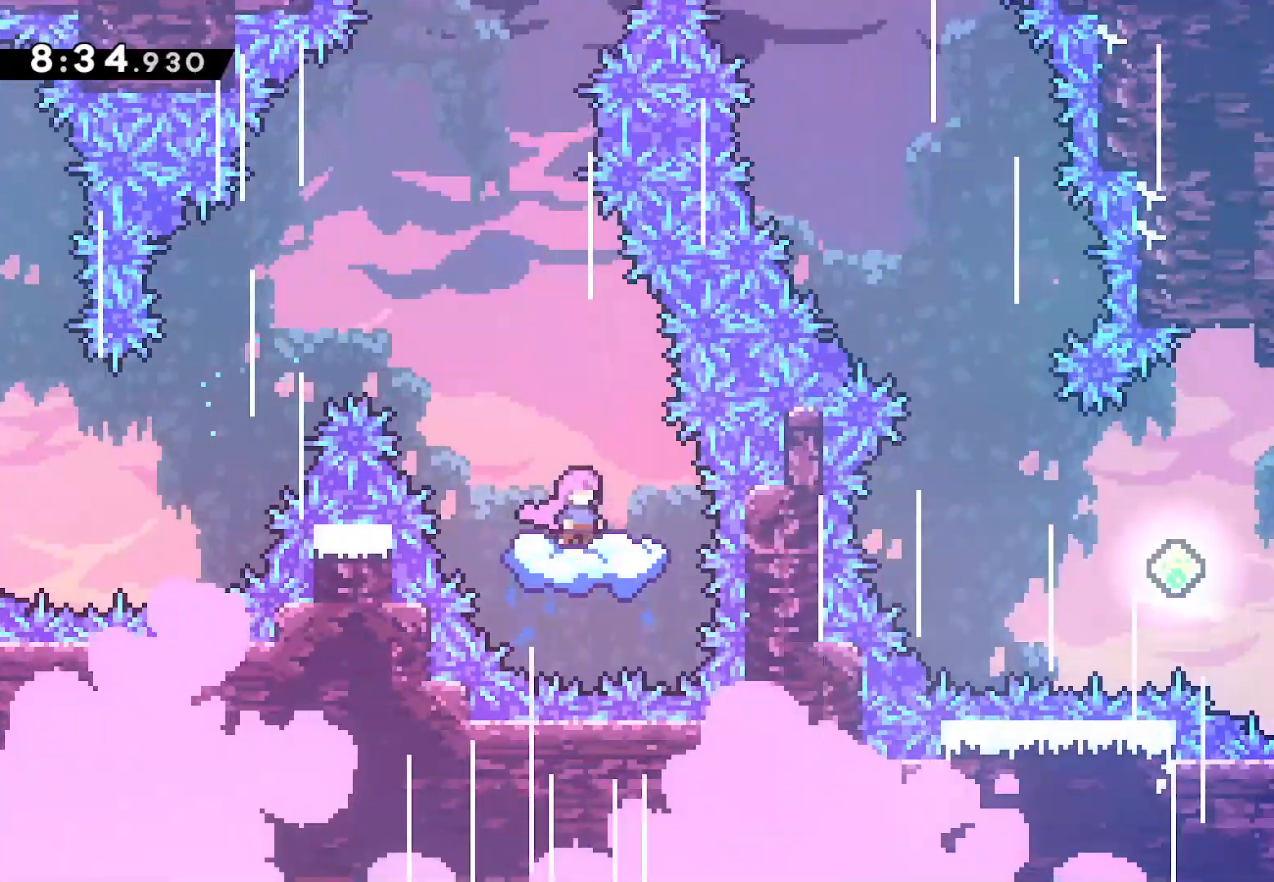
{"dt_ms": 500, "buttons": ["SQUARE", "DPAD_UP", "DPAD_RIGHT"], "left_stick": "center", "right_stick": "center", "events": [[100, "DPAD_LEFT", "down"], [133, "CROSS", "down"], [350, "DPAD_LEFT", "up"], [350, "DPAD_UP", "down"], [367, "DPAD_RIGHT", "down"], [417, "CROSS", "up"], [500, "SQUARE", "down"]]}
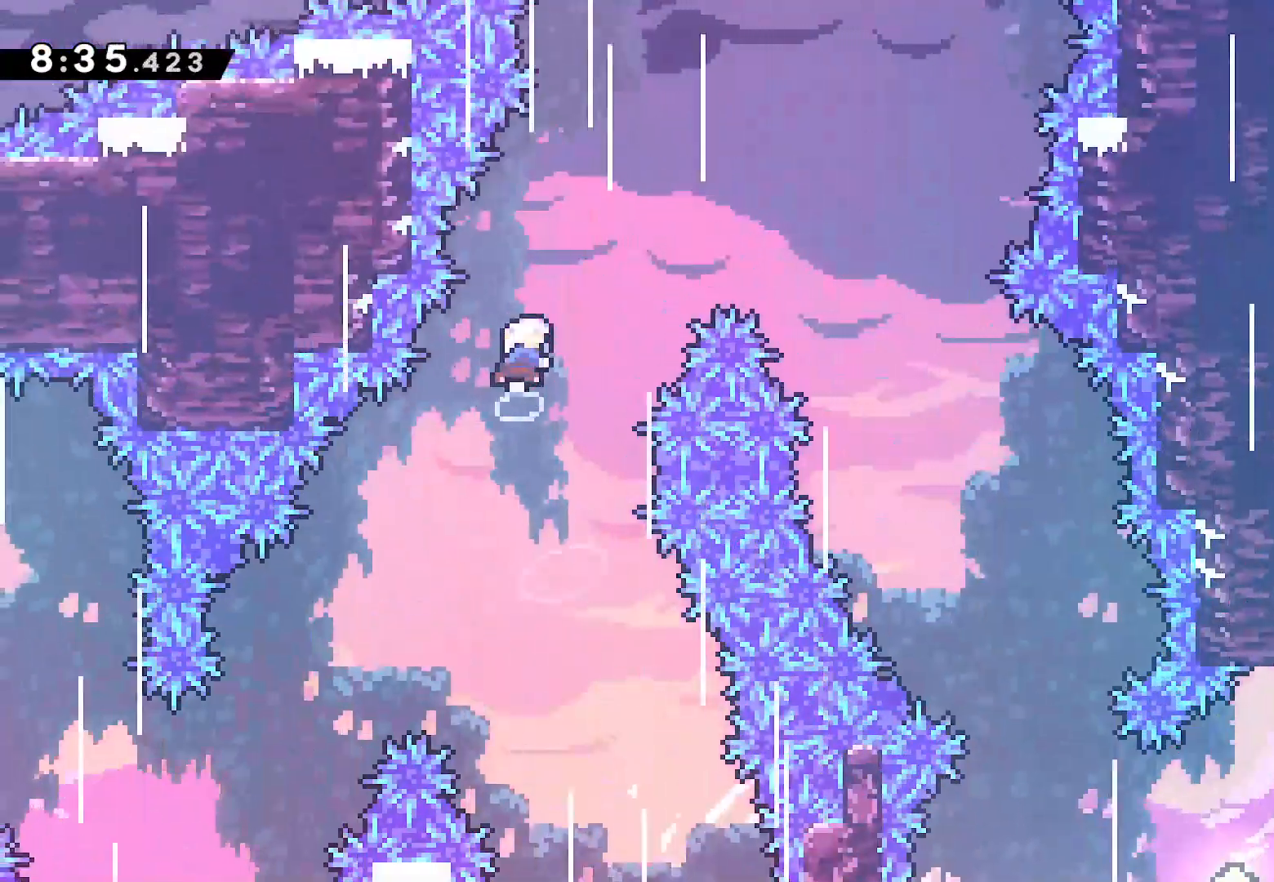
{"dt_ms": 500, "buttons": ["DPAD_RIGHT"], "left_stick": "center", "right_stick": "center", "events": [[117, "SQUARE", "up"], [150, "DPAD_UP", "up"]]}
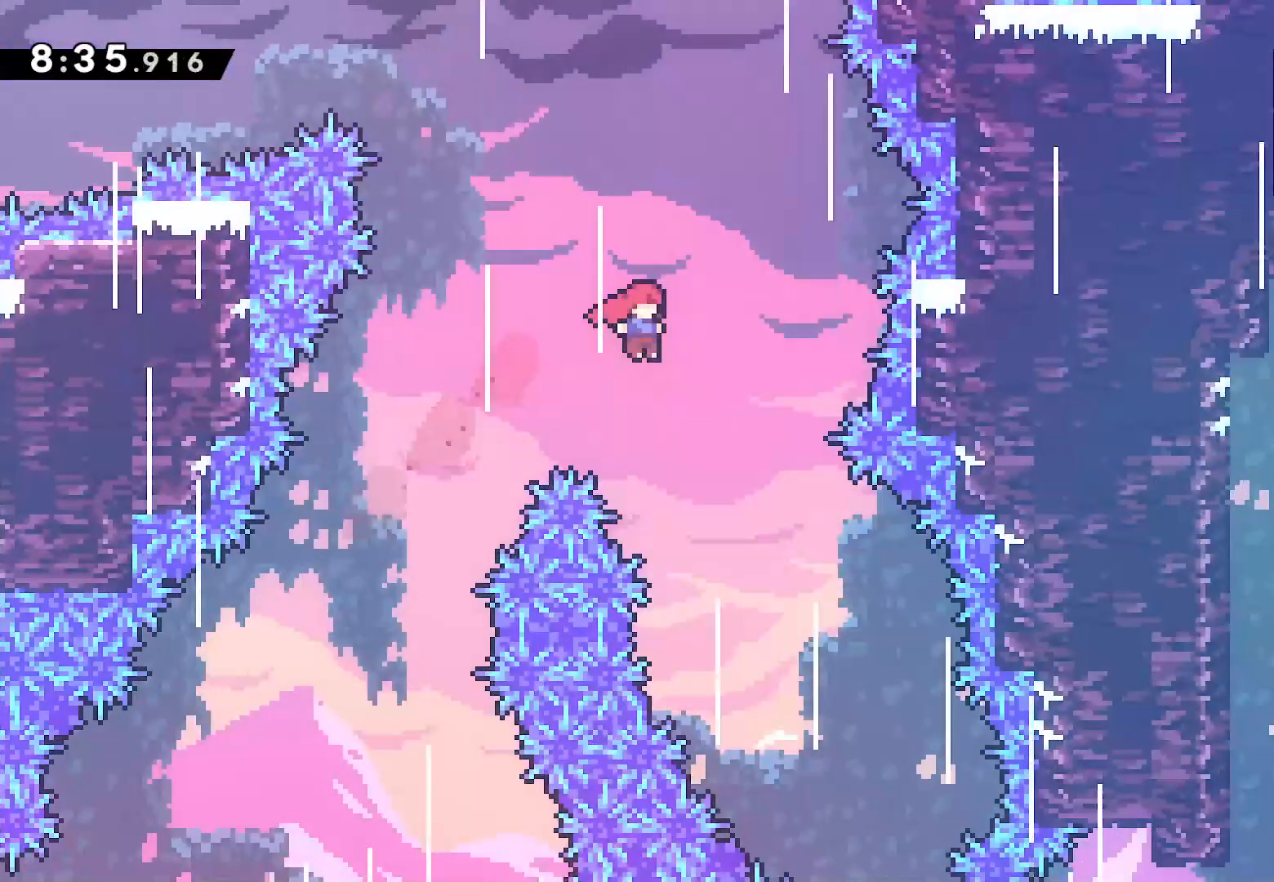
{"dt_ms": 500, "buttons": [], "left_stick": "center", "right_stick": "center", "events": [[417, "DPAD_RIGHT", "up"]]}